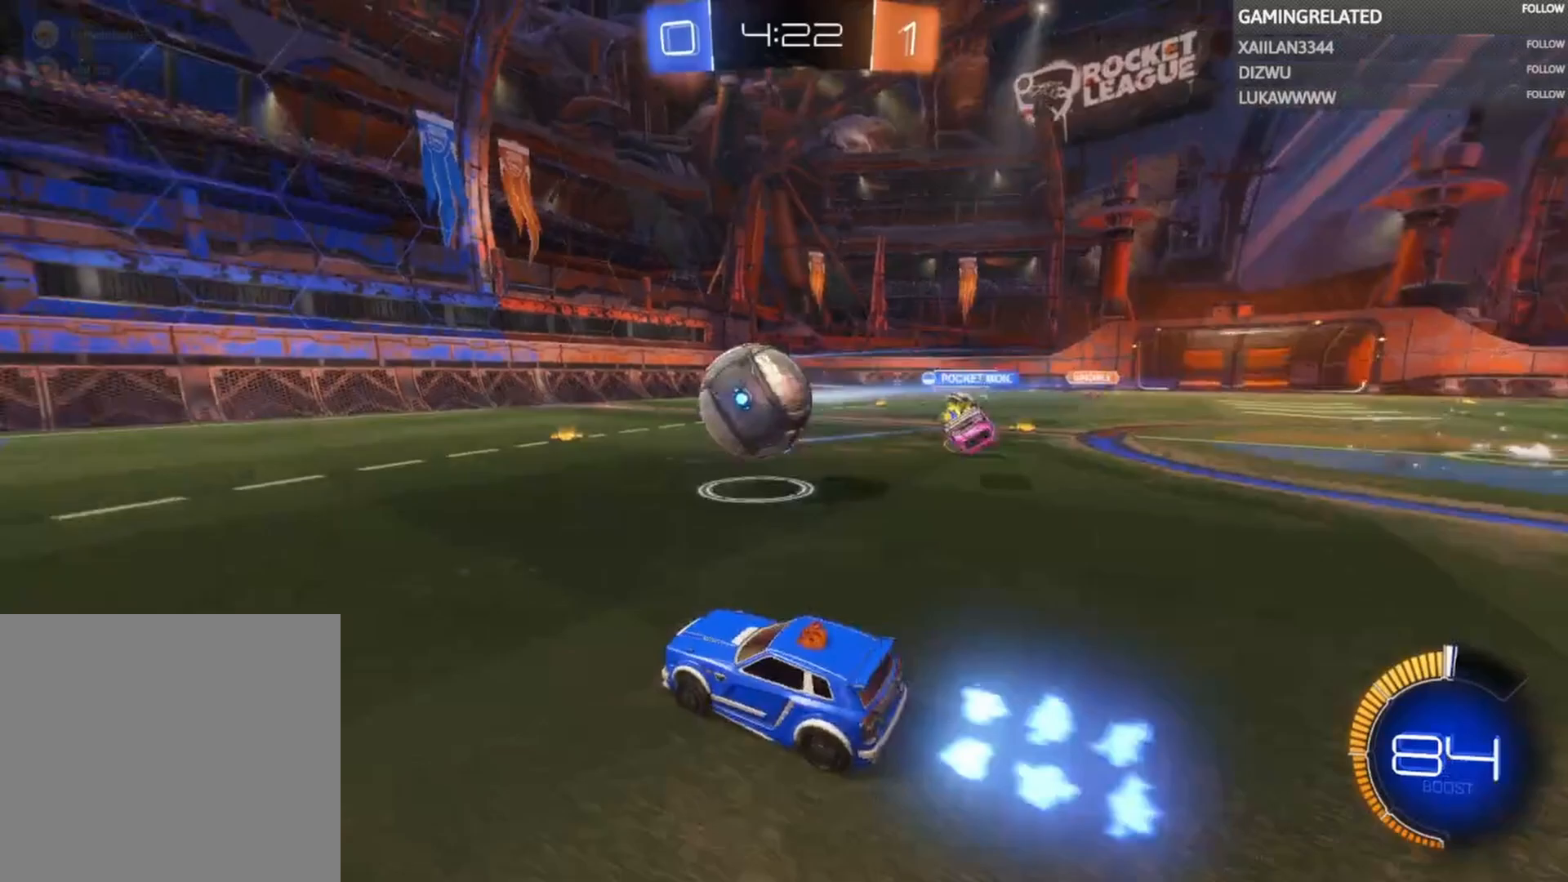
Gameplay with a controller (Xbox layout); each line is a JSON object with the inputs held at the frame after it. "events" lists button and stick changes between this image and that frame as [ms after this image, input, new state], when the widget could be followed in between. Not read: L3 R3.
{"buttons": ["B", "R2"], "left_stick": "center", "right_stick": "center", "events": [[33, "left_stick", "left"], [367, "B", "up"], [500, "B", "down"], [500, "left_stick", "center"]]}
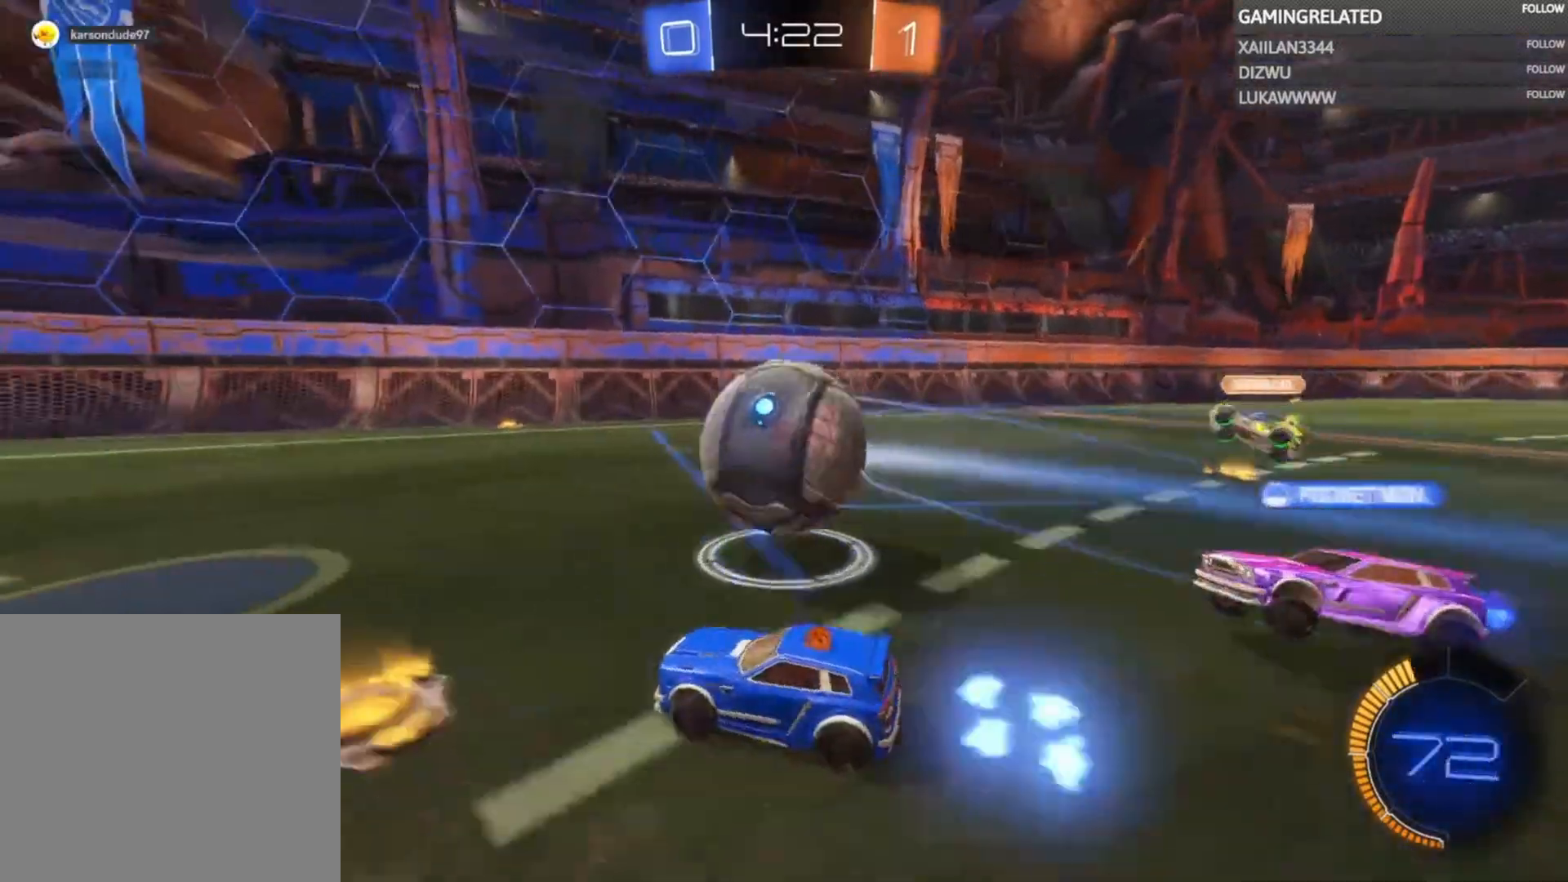
{"buttons": ["R2"], "left_stick": "right", "right_stick": "center", "events": [[200, "B", "up"], [267, "left_stick", "left"], [400, "left_stick", "center"], [467, "left_stick", "right"]]}
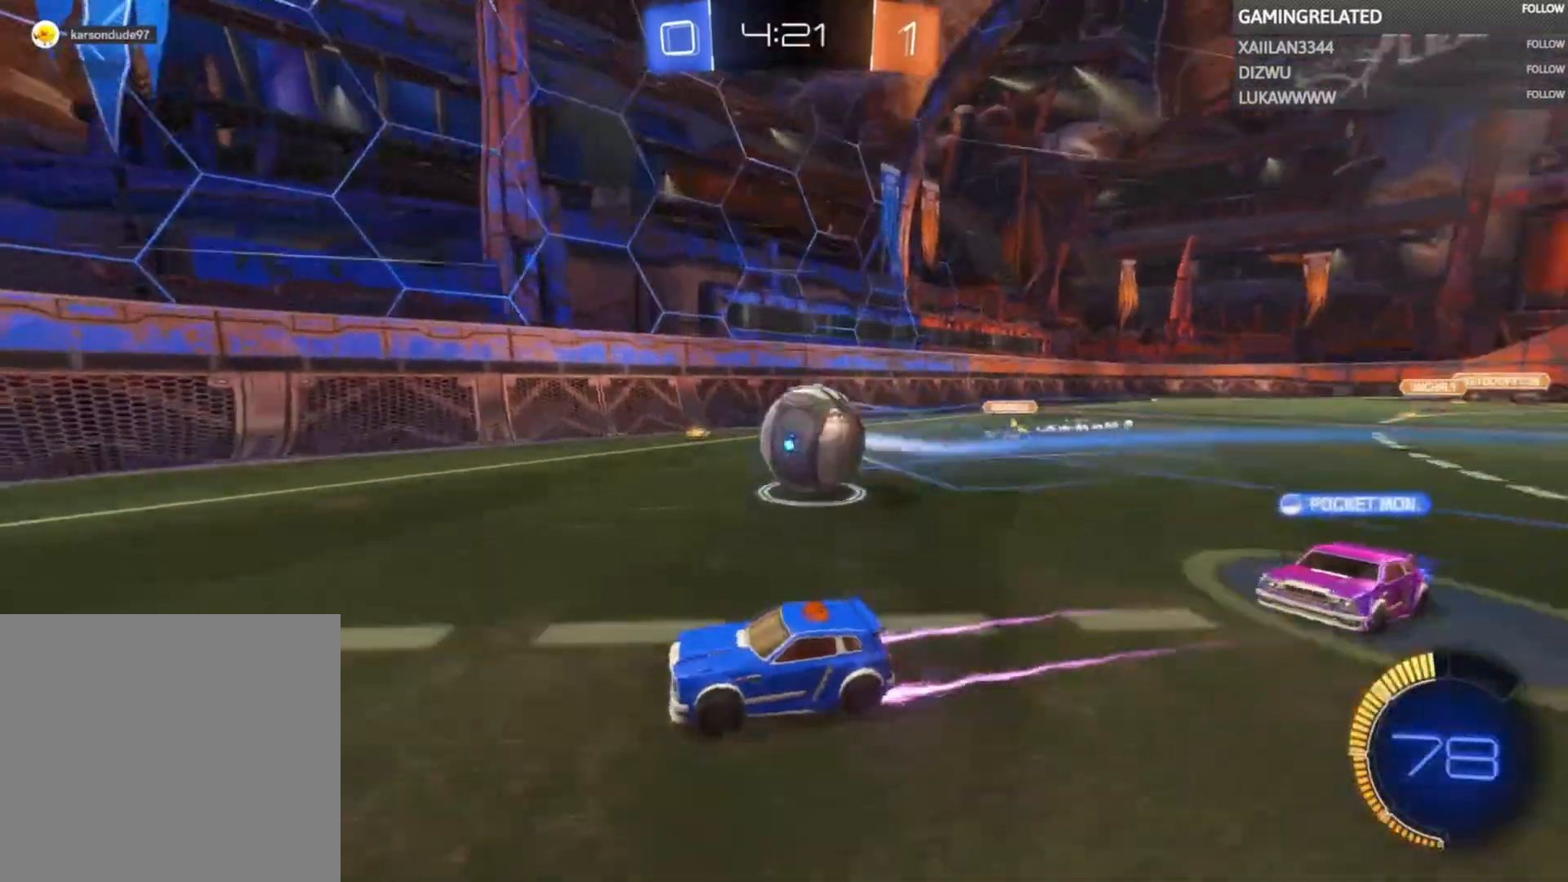
{"buttons": ["R2"], "left_stick": "right", "right_stick": "center", "events": [[100, "left_stick", "center"], [233, "left_stick", "right"]]}
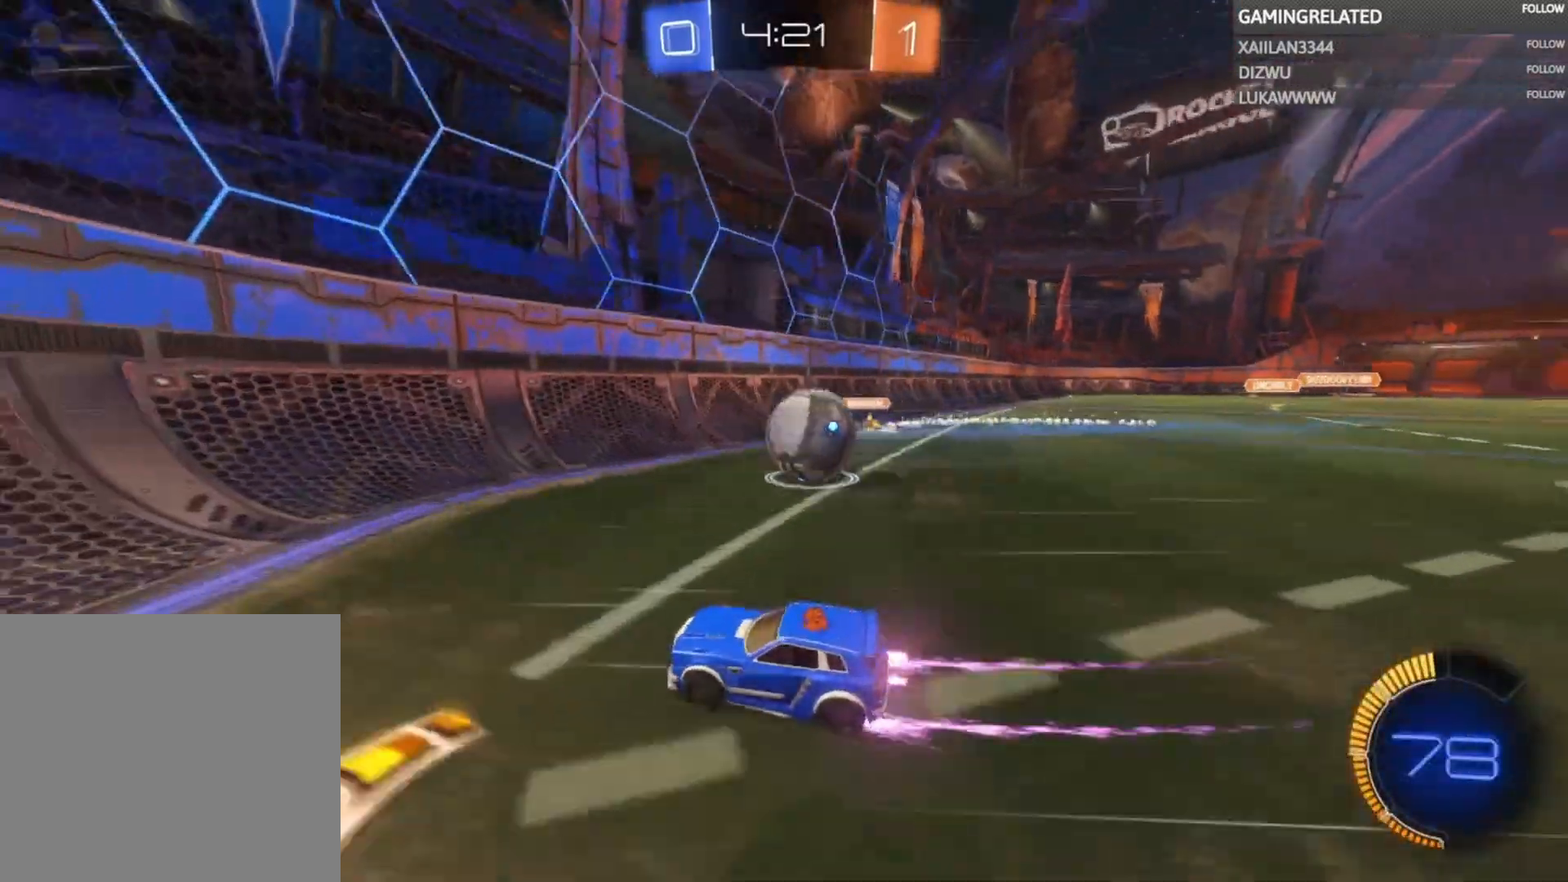
{"buttons": ["R2"], "left_stick": "right", "right_stick": "center", "events": [[233, "A", "down"], [233, "B", "down"], [233, "L2", "down"], [367, "L2", "up"], [433, "A", "up"], [433, "B", "up"]]}
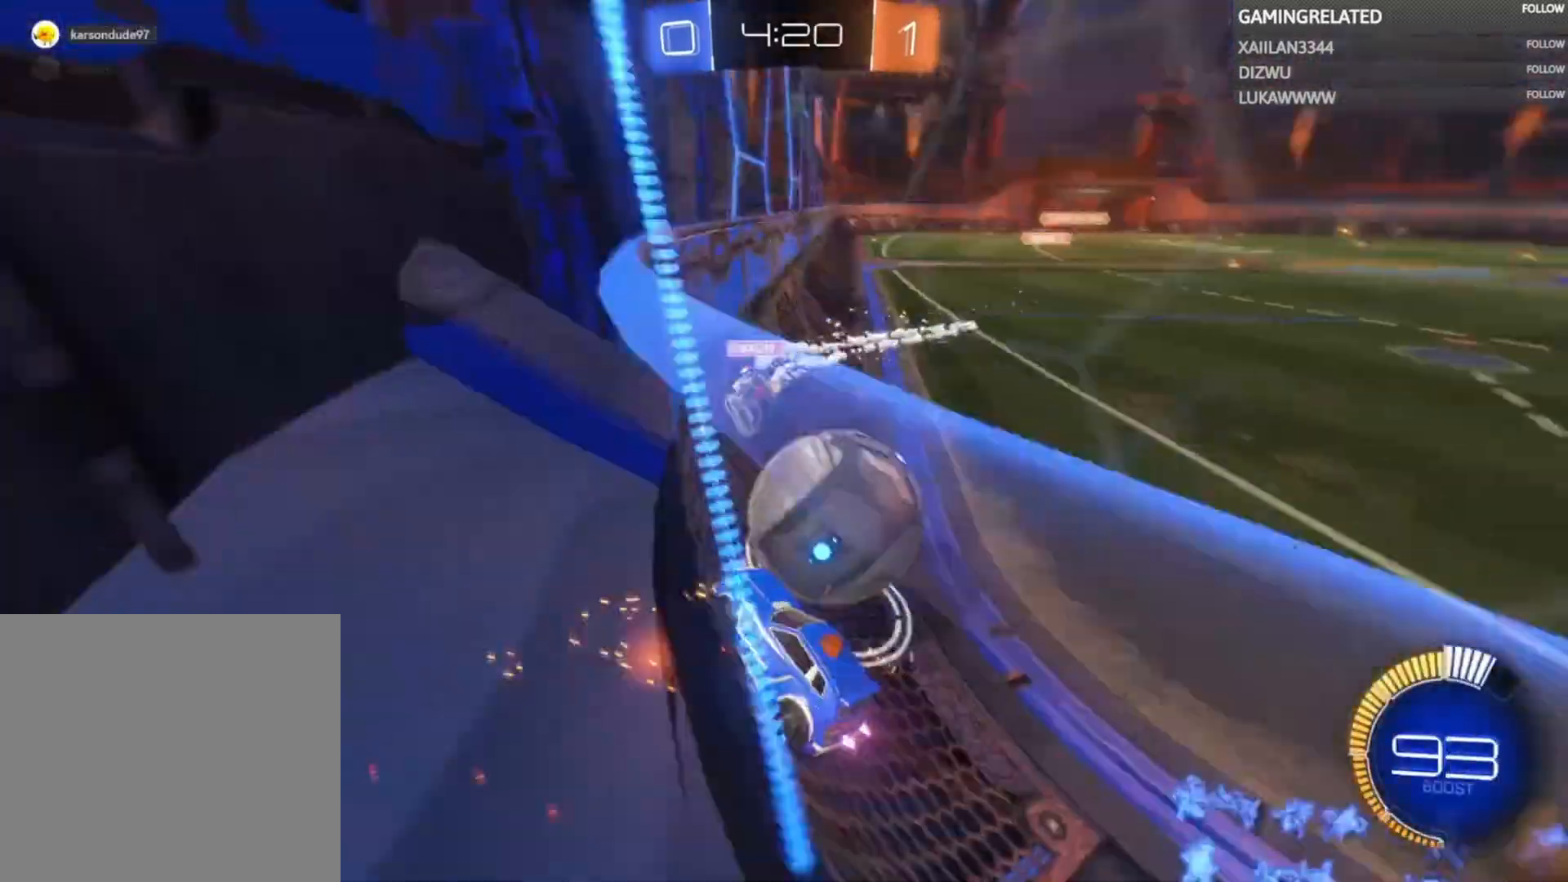
{"buttons": ["X", "R2"], "left_stick": "right", "right_stick": "center", "events": [[500, "X", "down"]]}
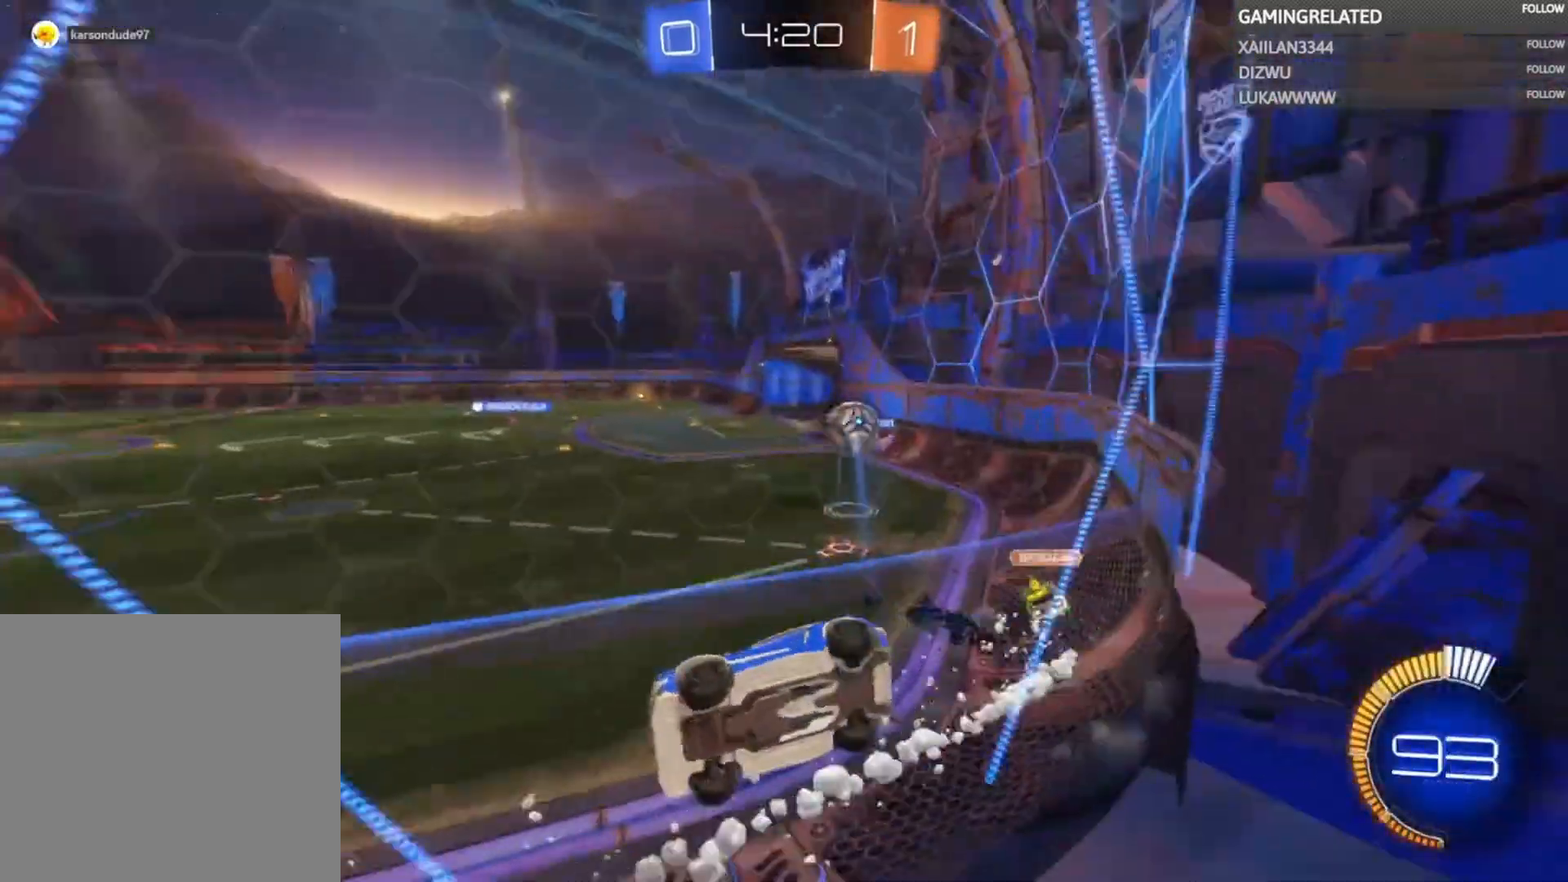
{"buttons": ["R2"], "left_stick": "right", "right_stick": "center", "events": [[133, "X", "up"]]}
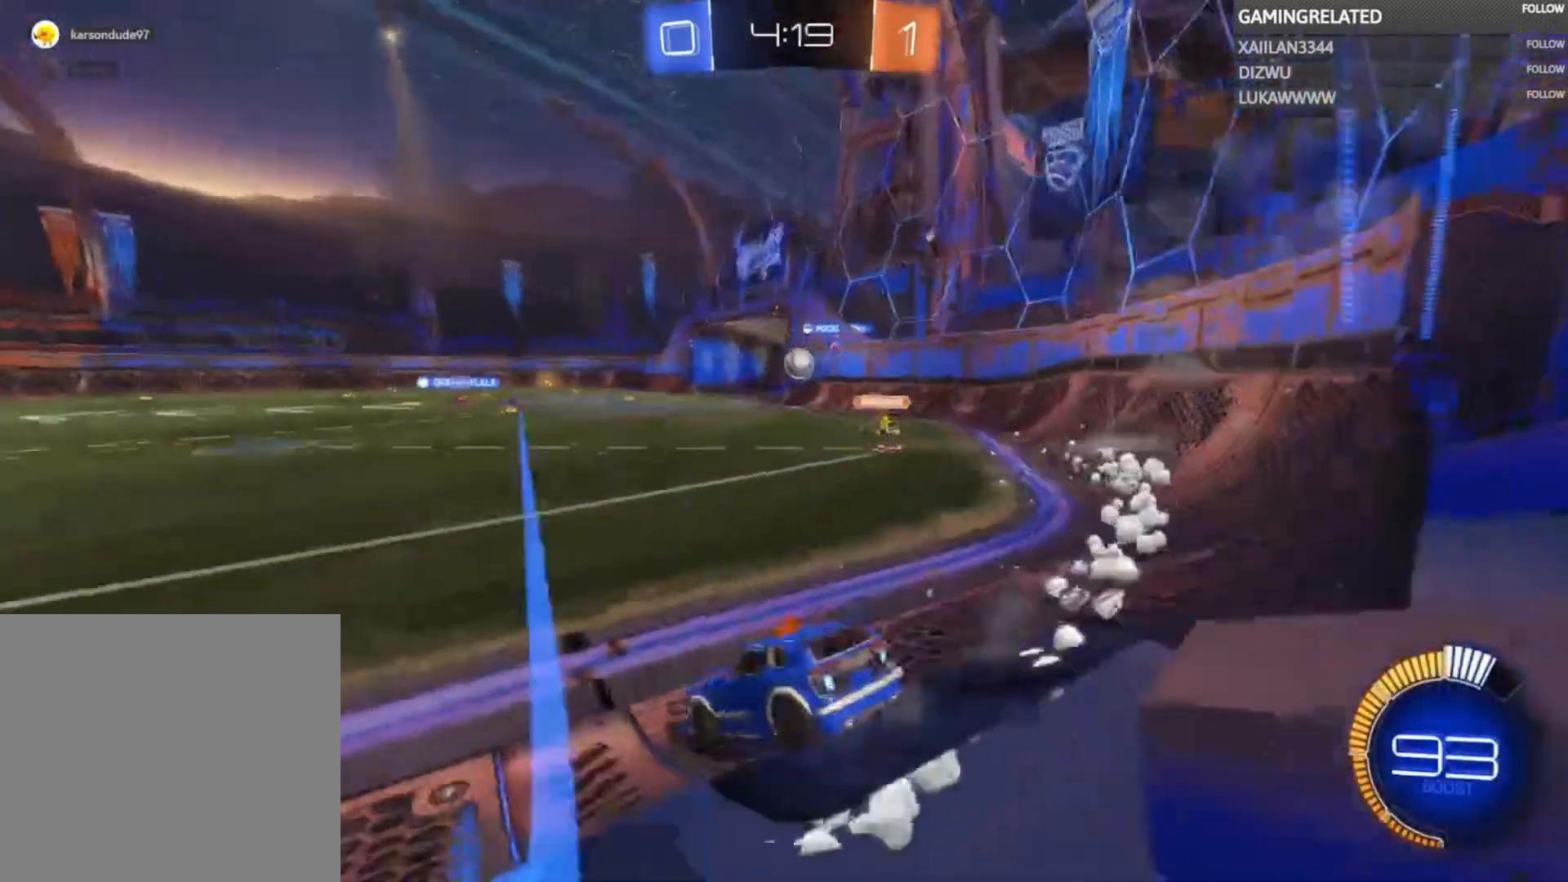
{"buttons": ["R2"], "left_stick": "center", "right_stick": "center", "events": [[300, "left_stick", "center"]]}
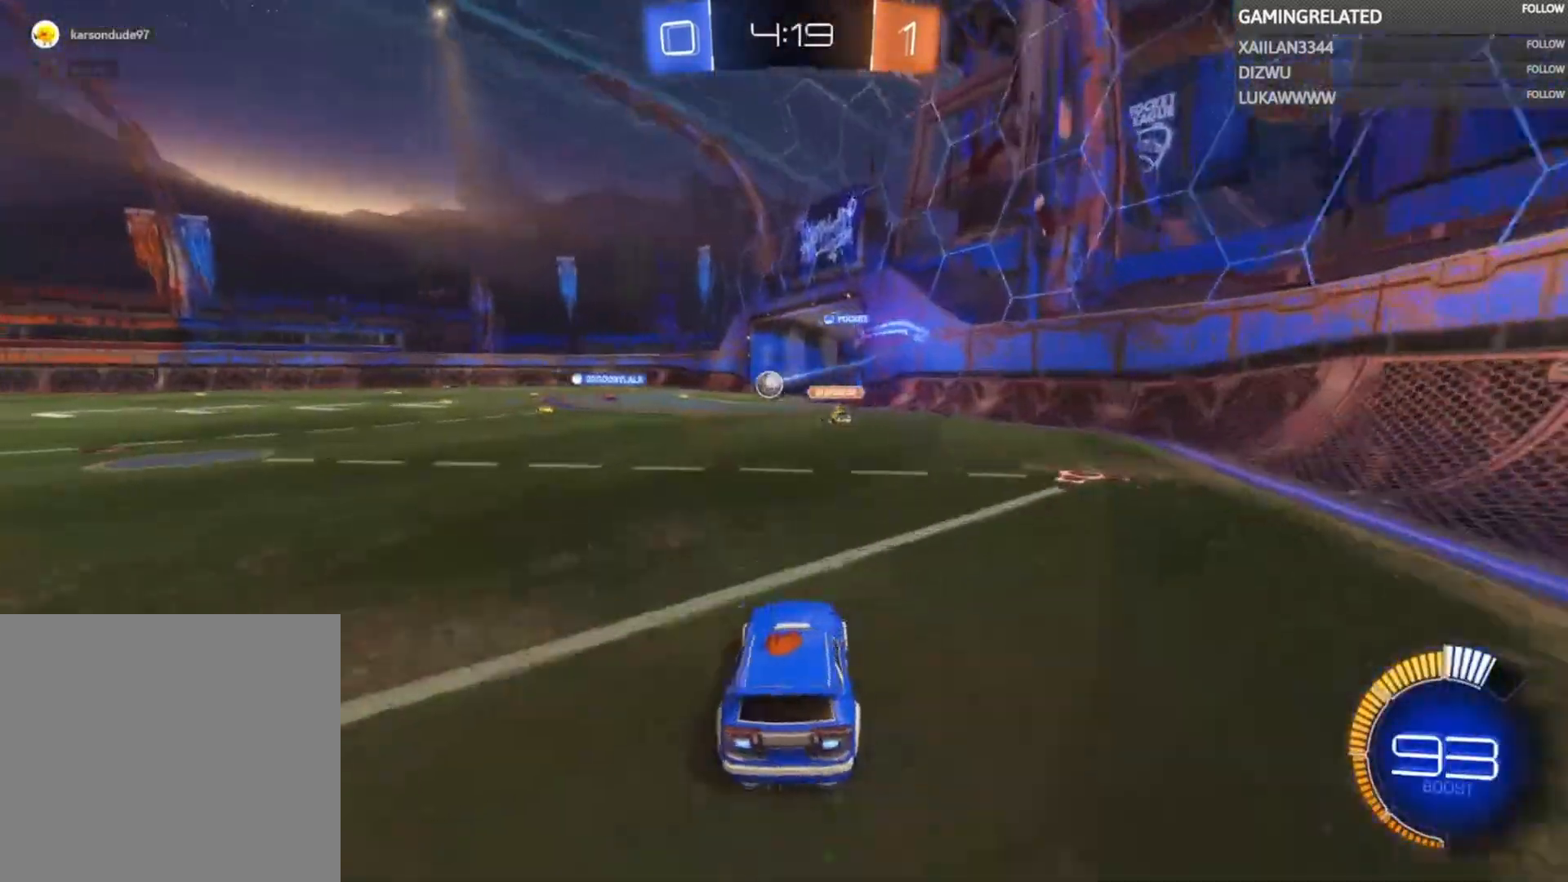
{"buttons": ["R2"], "left_stick": "center", "right_stick": "center", "events": [[67, "left_stick", "up"], [133, "A", "down"], [233, "A", "up"], [300, "A", "down"], [433, "A", "up"], [433, "left_stick", "center"]]}
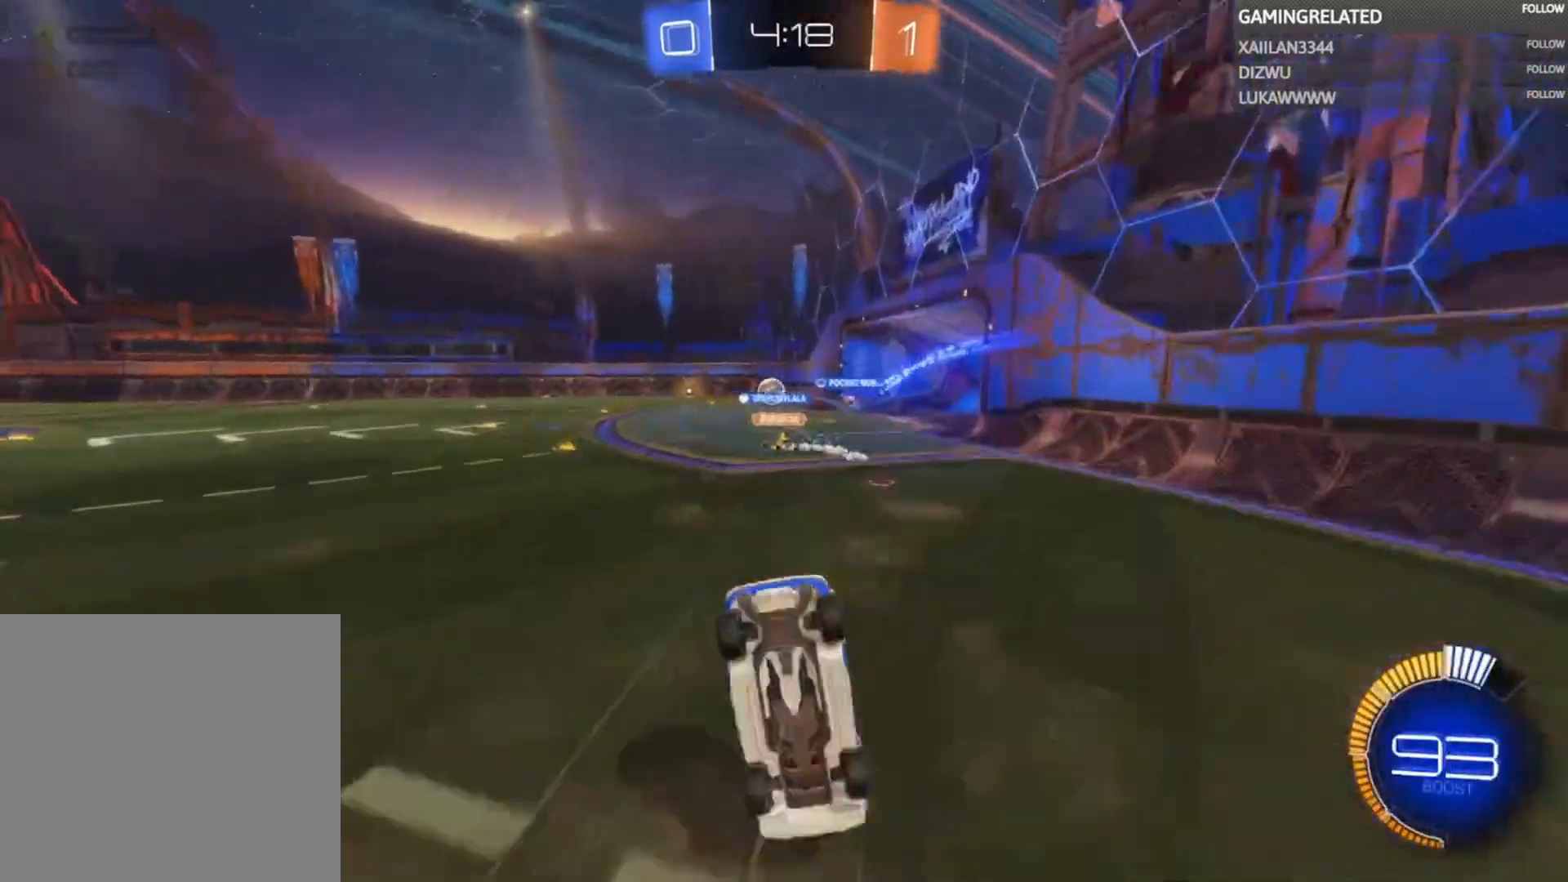
{"buttons": ["R2"], "left_stick": "center", "right_stick": "center", "events": []}
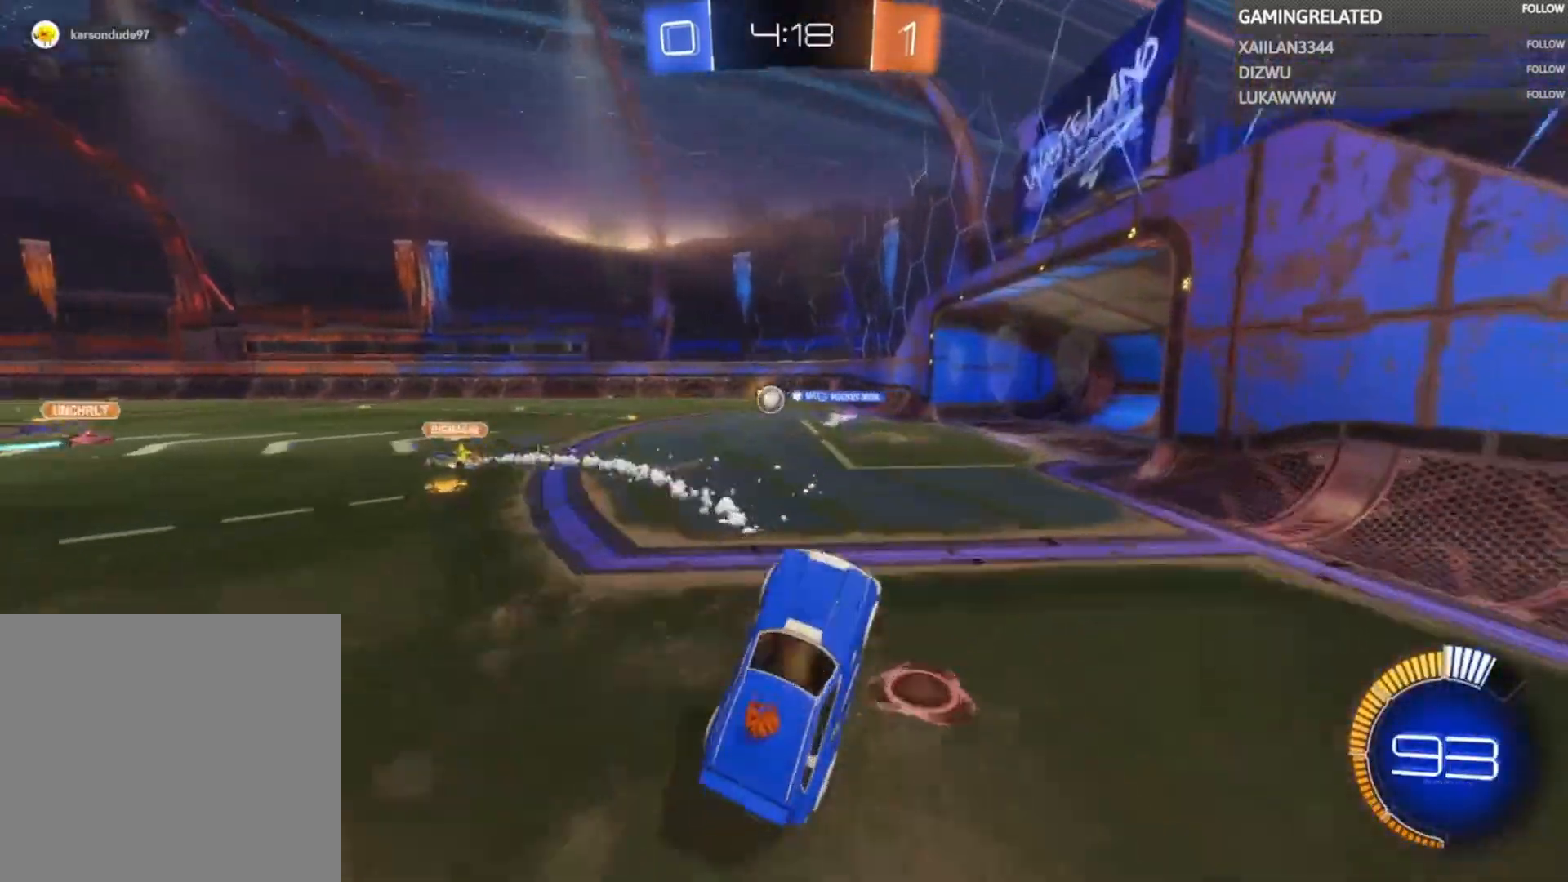
{"buttons": ["R2"], "left_stick": "center", "right_stick": "center", "events": []}
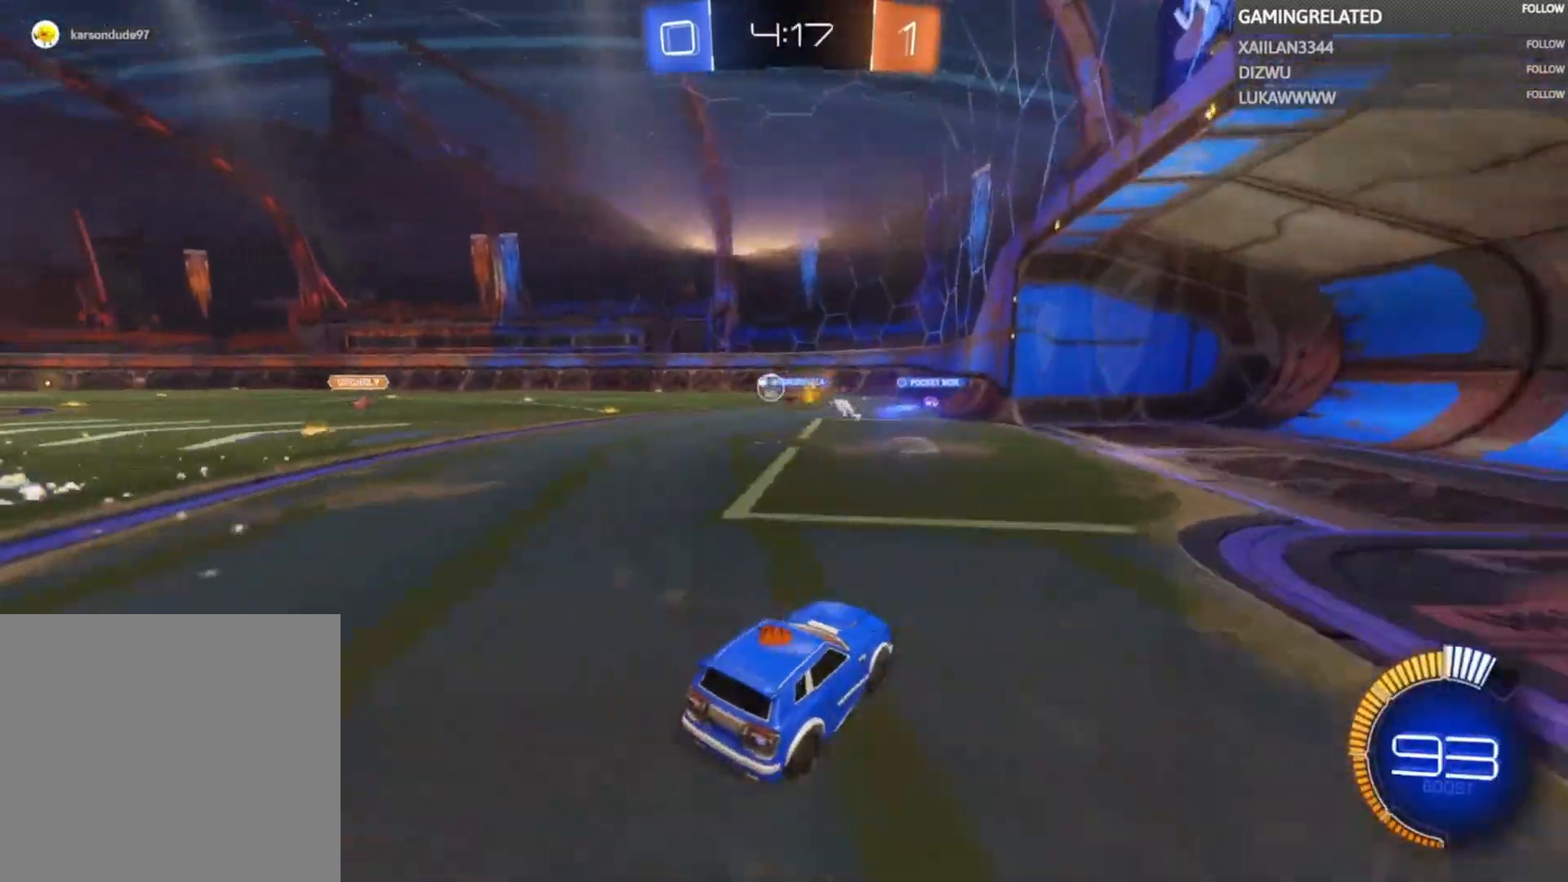
{"buttons": ["R2"], "left_stick": "center", "right_stick": "center", "events": [[233, "left_stick", "left"], [500, "left_stick", "center"]]}
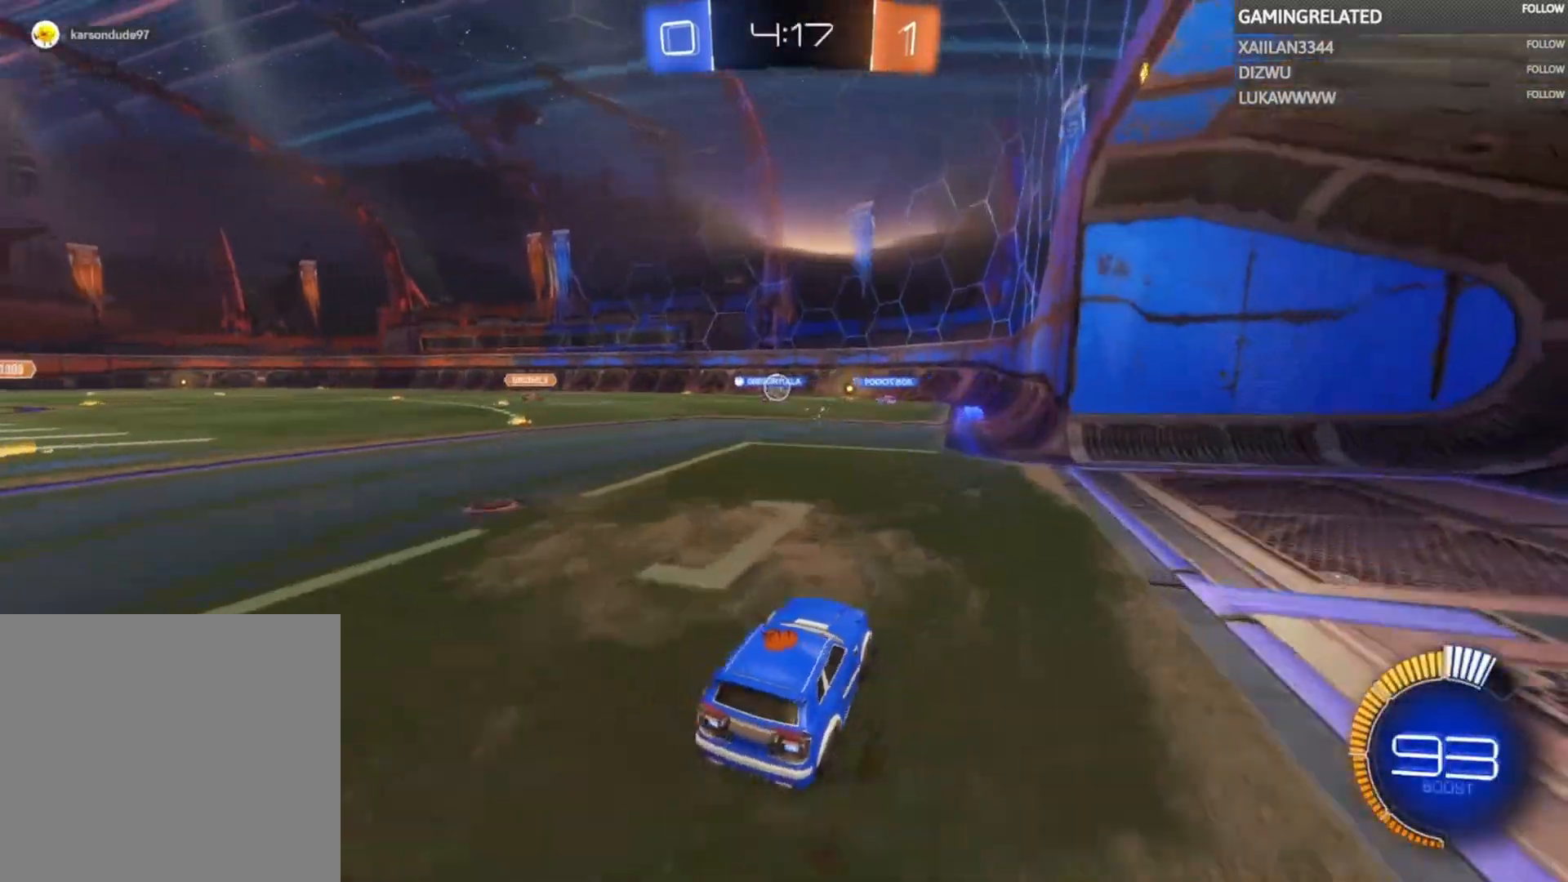
{"buttons": ["R2"], "left_stick": "center", "right_stick": "center", "events": [[300, "left_stick", "left"], [467, "left_stick", "center"]]}
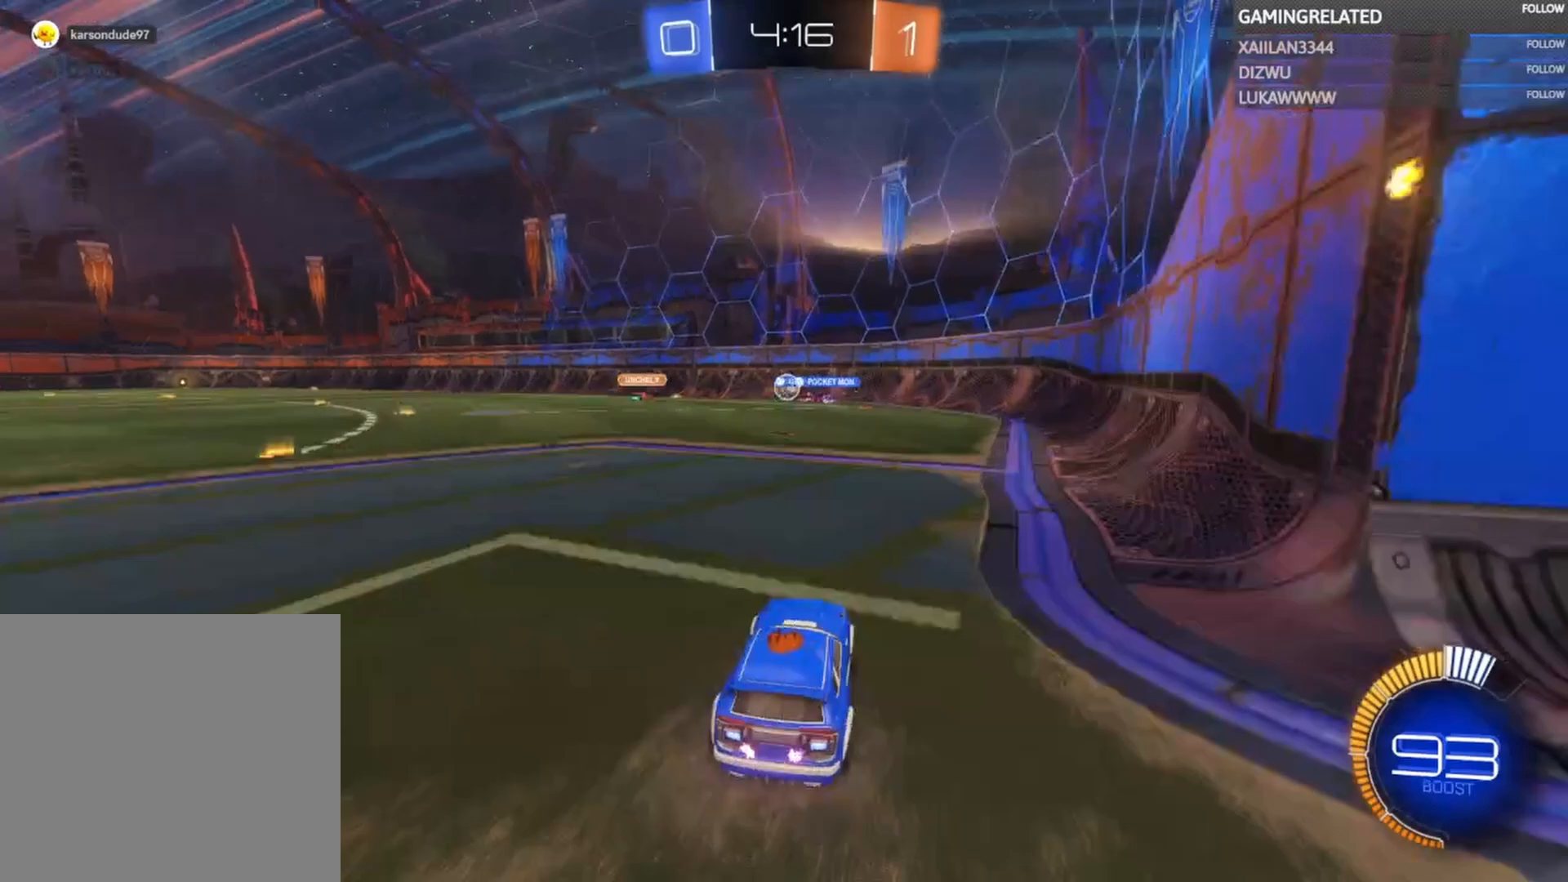
{"buttons": ["R2"], "left_stick": "left", "right_stick": "center", "events": [[233, "left_stick", "left"]]}
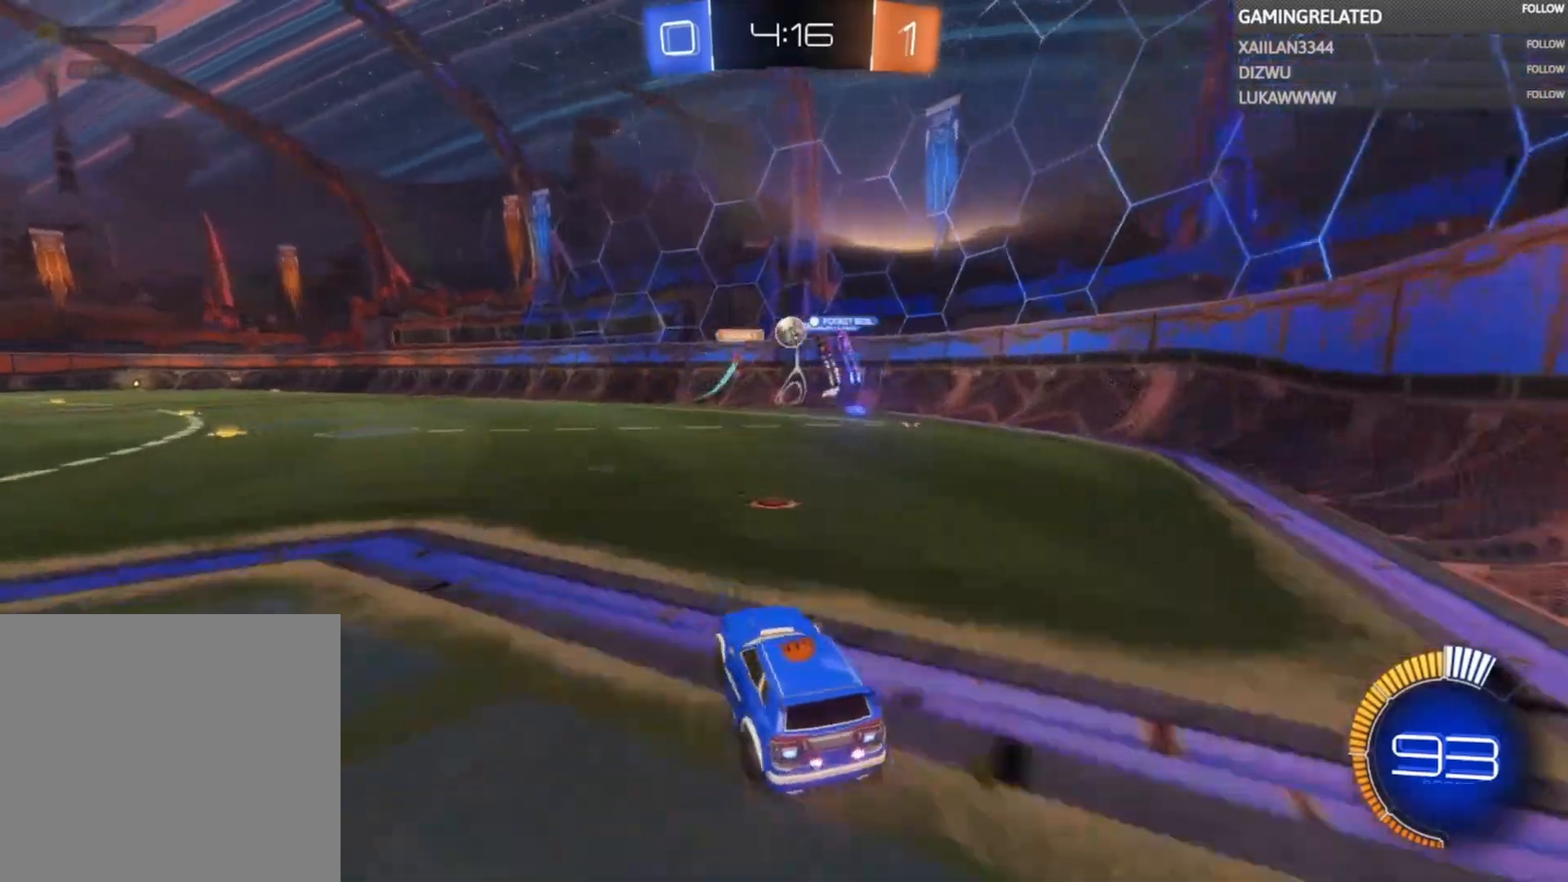
{"buttons": [], "left_stick": "down-right", "right_stick": "center", "events": [[67, "left_stick", "center"], [333, "R2", "up"], [367, "L2", "down"], [367, "left_stick", "left"], [467, "L2", "up"], [500, "left_stick", "down-right"]]}
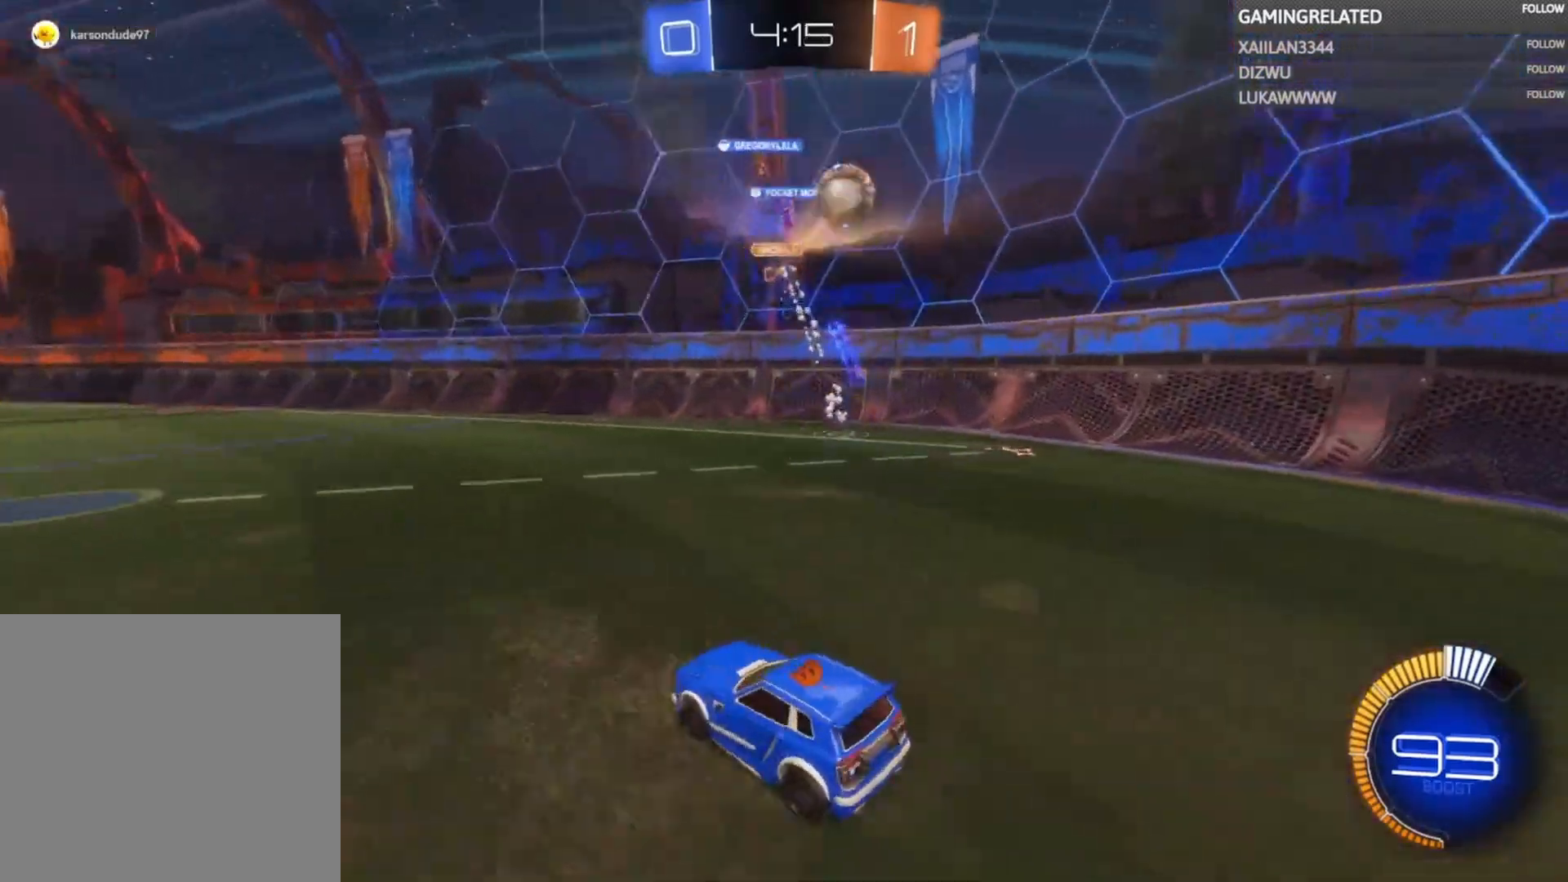
{"buttons": ["X", "R2"], "left_stick": "left", "right_stick": "center", "events": [[133, "left_stick", "left"], [167, "R2", "down"], [233, "X", "down"], [367, "X", "up"], [433, "X", "down"]]}
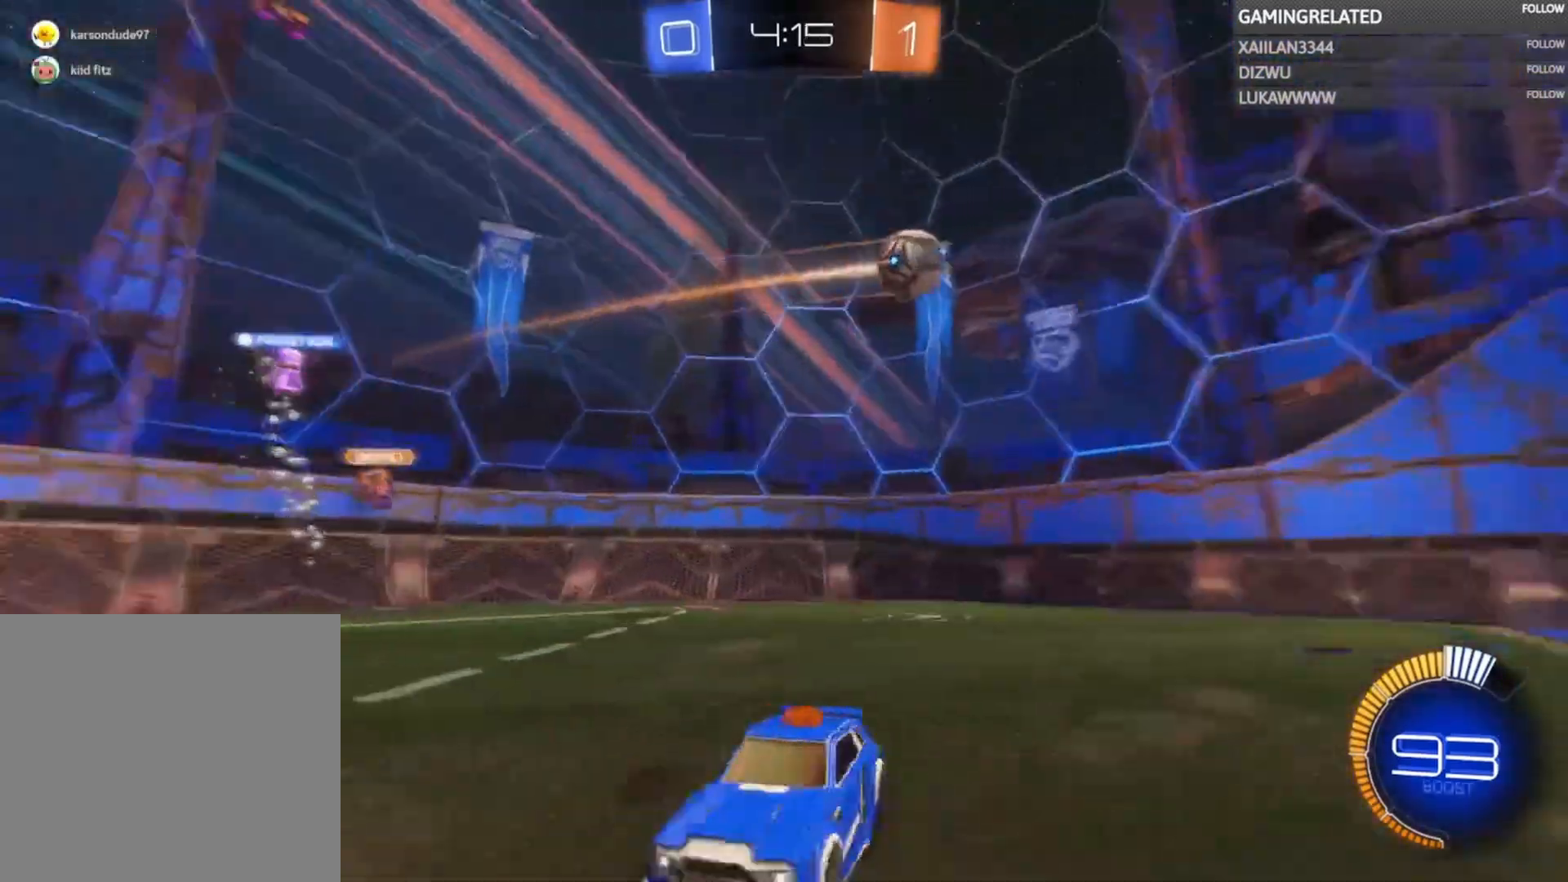
{"buttons": ["B", "R2"], "left_stick": "left", "right_stick": "center", "events": [[67, "X", "up"], [433, "B", "down"]]}
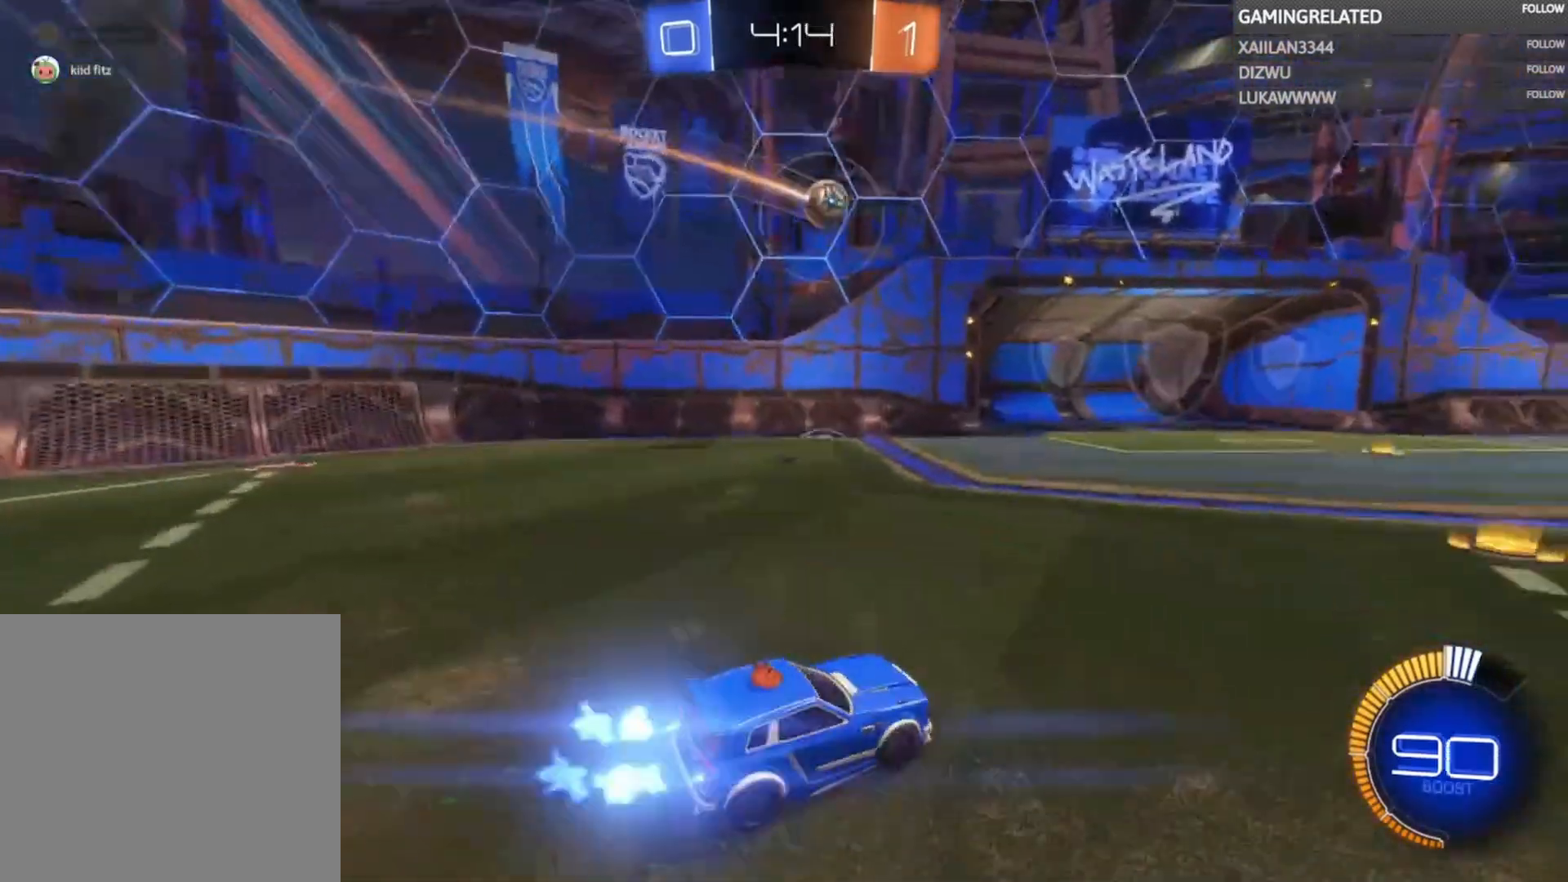
{"buttons": ["B", "R2"], "left_stick": "right", "right_stick": "center", "events": [[267, "left_stick", "center"], [400, "left_stick", "right"]]}
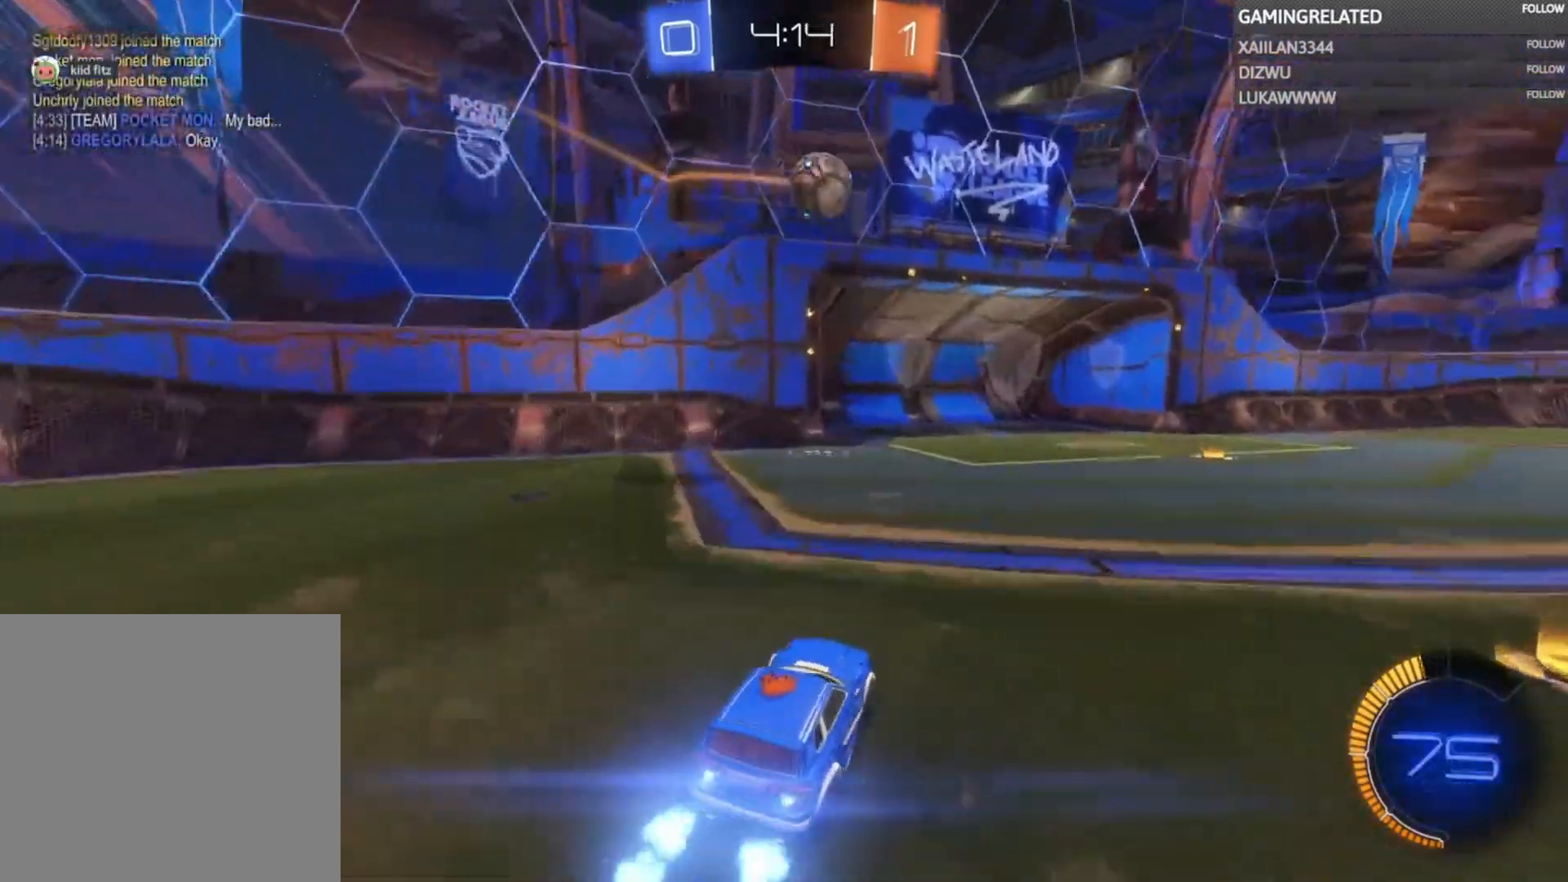
{"buttons": ["A", "B", "R2"], "left_stick": "down", "right_stick": "center", "events": [[100, "left_stick", "center"], [167, "left_stick", "right"], [300, "left_stick", "center"], [367, "A", "down"], [367, "left_stick", "down"]]}
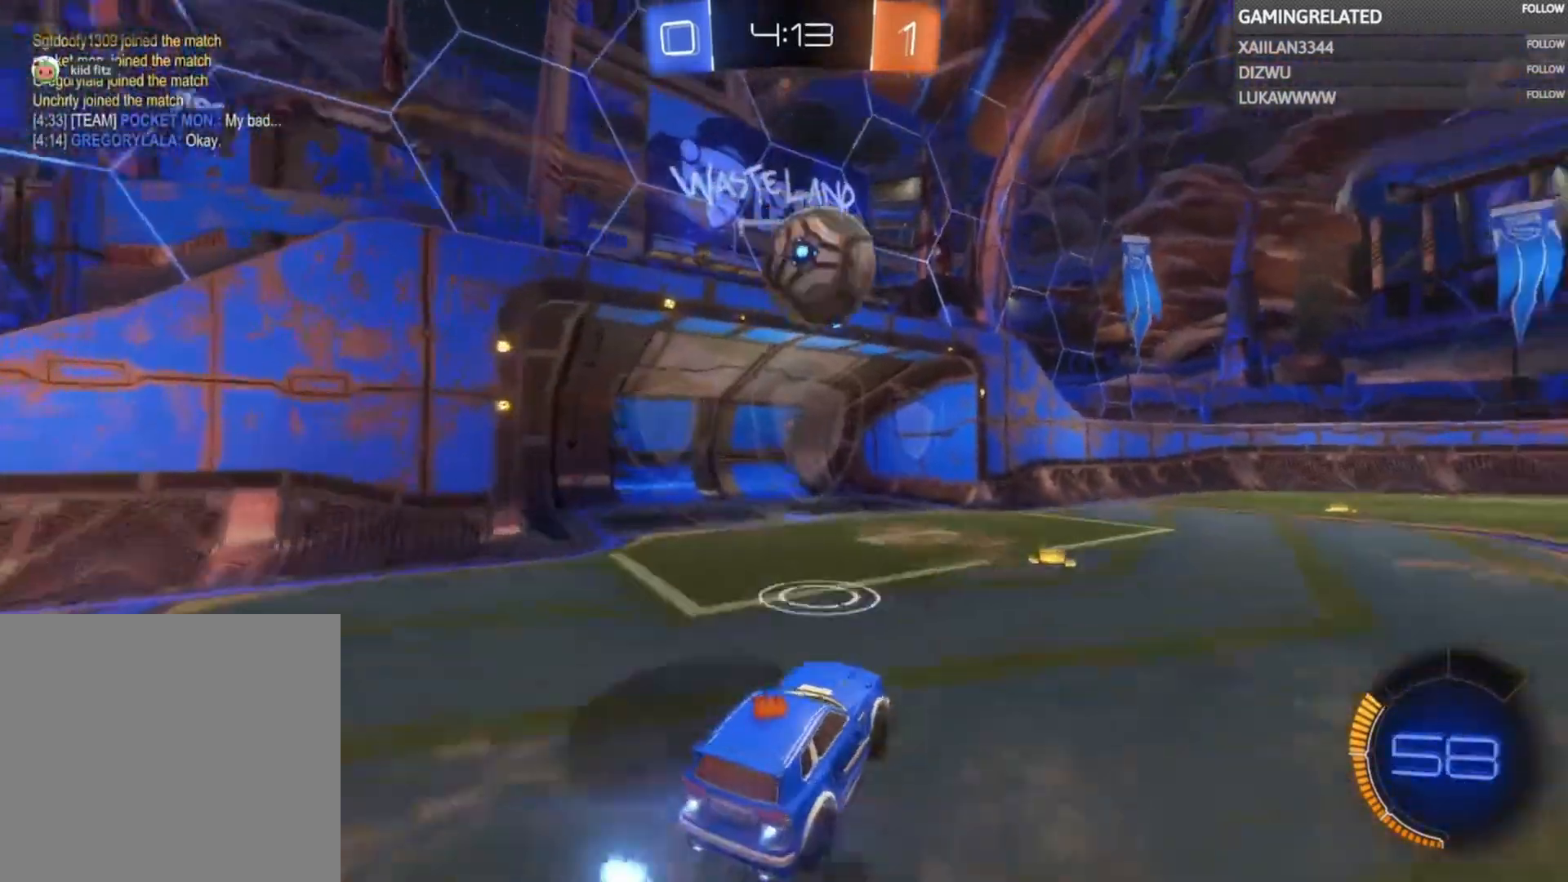
{"buttons": ["B", "R2"], "left_stick": "center", "right_stick": "center", "events": [[33, "left_stick", "up-right"], [133, "A", "up"], [133, "B", "up"], [233, "A", "down"], [233, "B", "down"], [333, "A", "up"], [333, "B", "up"], [400, "A", "down"], [400, "B", "down"], [400, "left_stick", "center"], [500, "A", "up"]]}
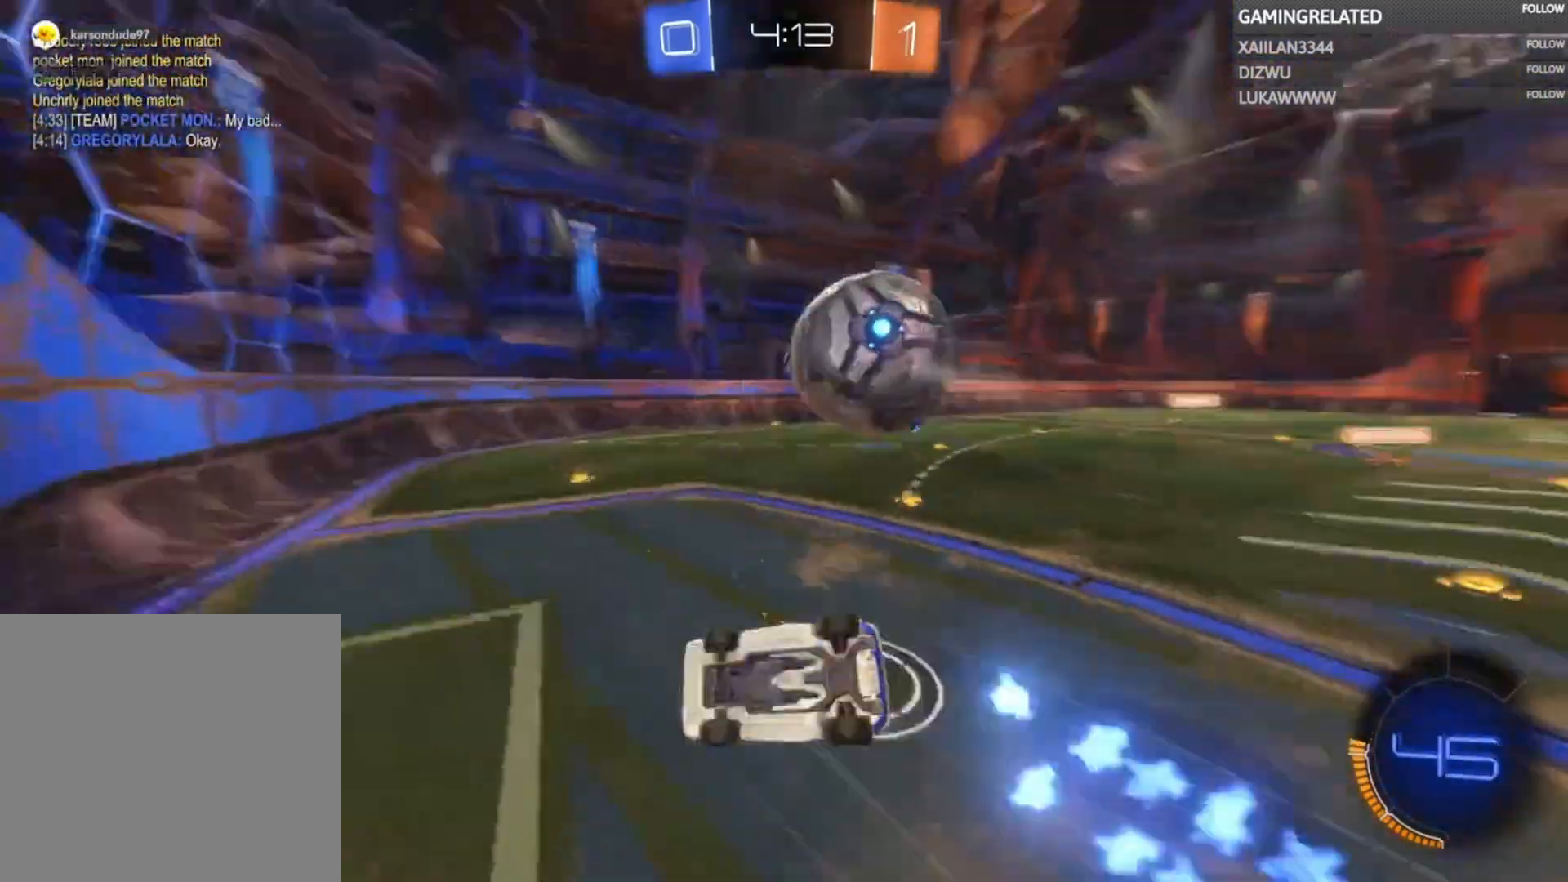
{"buttons": ["R2"], "left_stick": "center", "right_stick": "center", "events": [[33, "B", "up"], [333, "left_stick", "up"], [433, "left_stick", "center"]]}
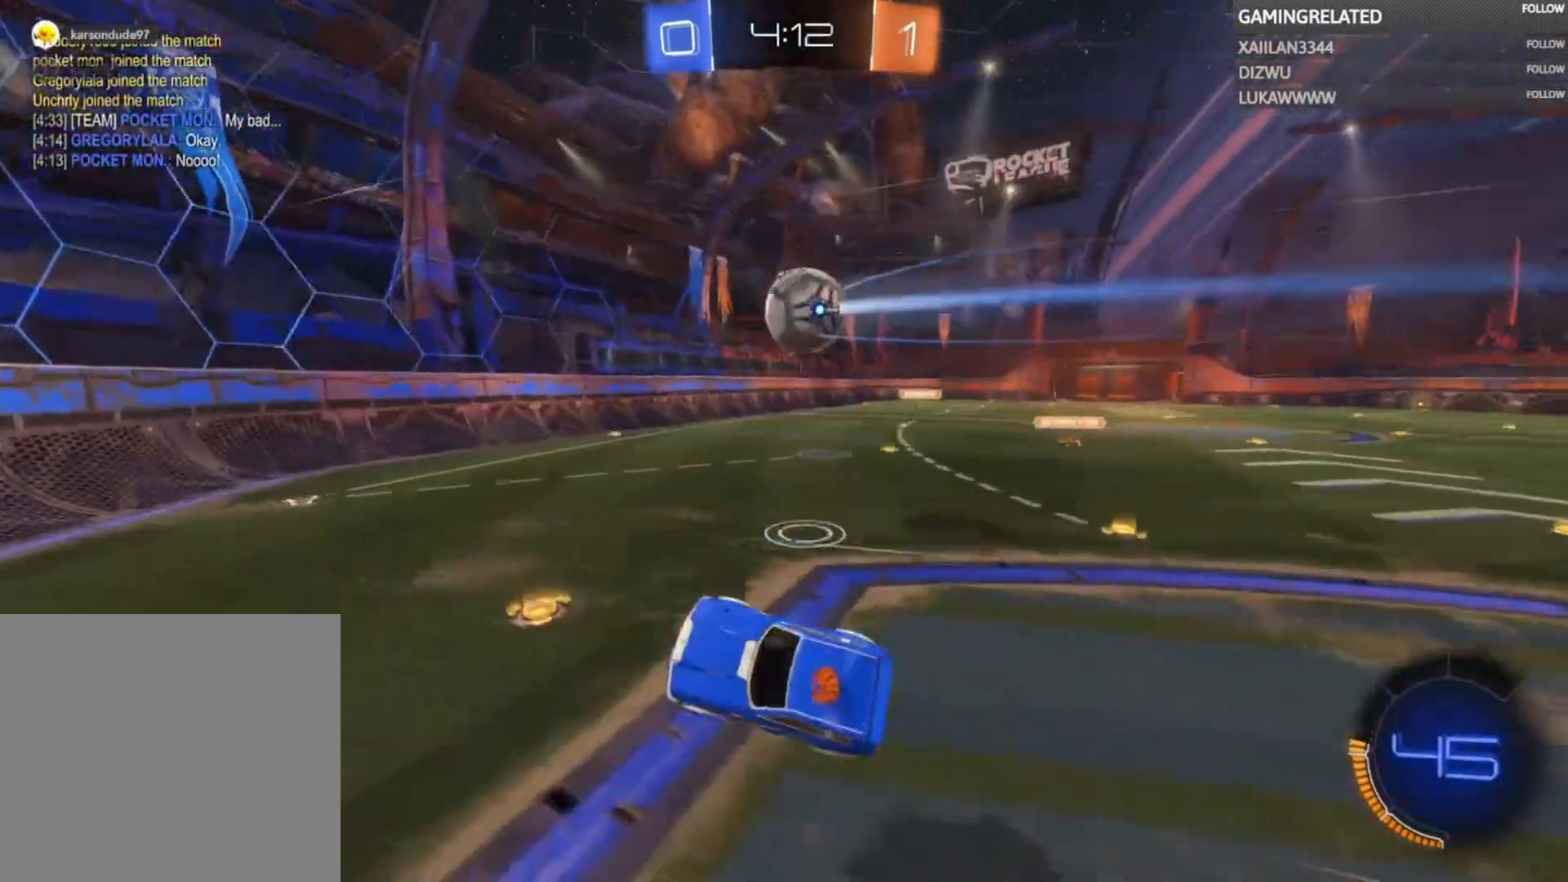
{"buttons": ["R2"], "left_stick": "right", "right_stick": "center", "events": [[67, "left_stick", "right"]]}
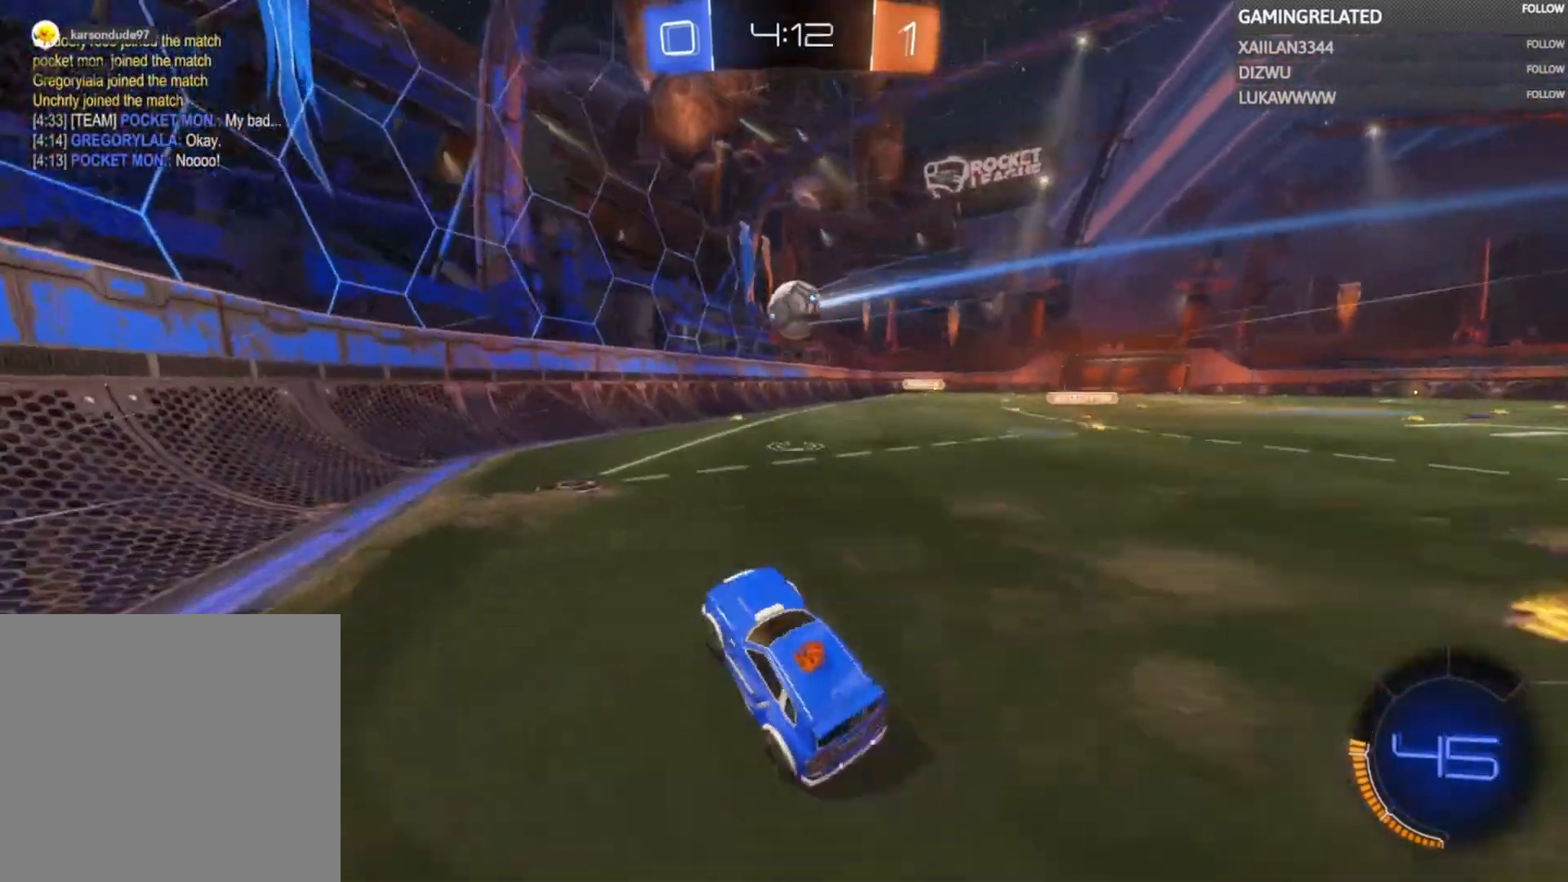
{"buttons": ["R2"], "left_stick": "right", "right_stick": "center", "events": [[133, "X", "down"], [267, "X", "up"]]}
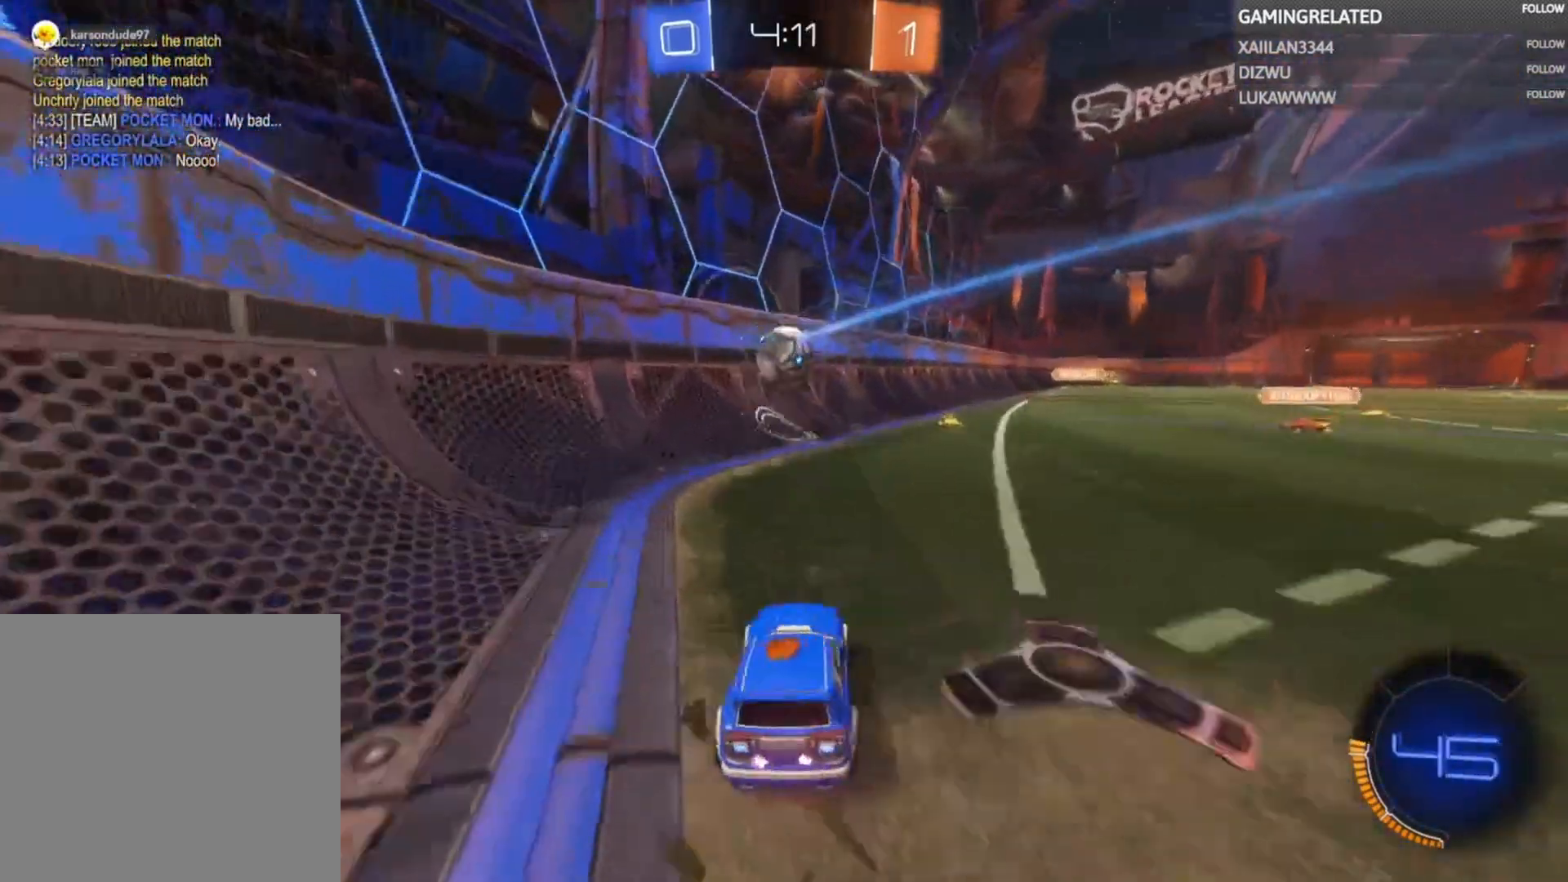
{"buttons": ["A", "B", "R2"], "left_stick": "center", "right_stick": "center", "events": [[433, "B", "down"], [500, "A", "down"], [500, "left_stick", "center"]]}
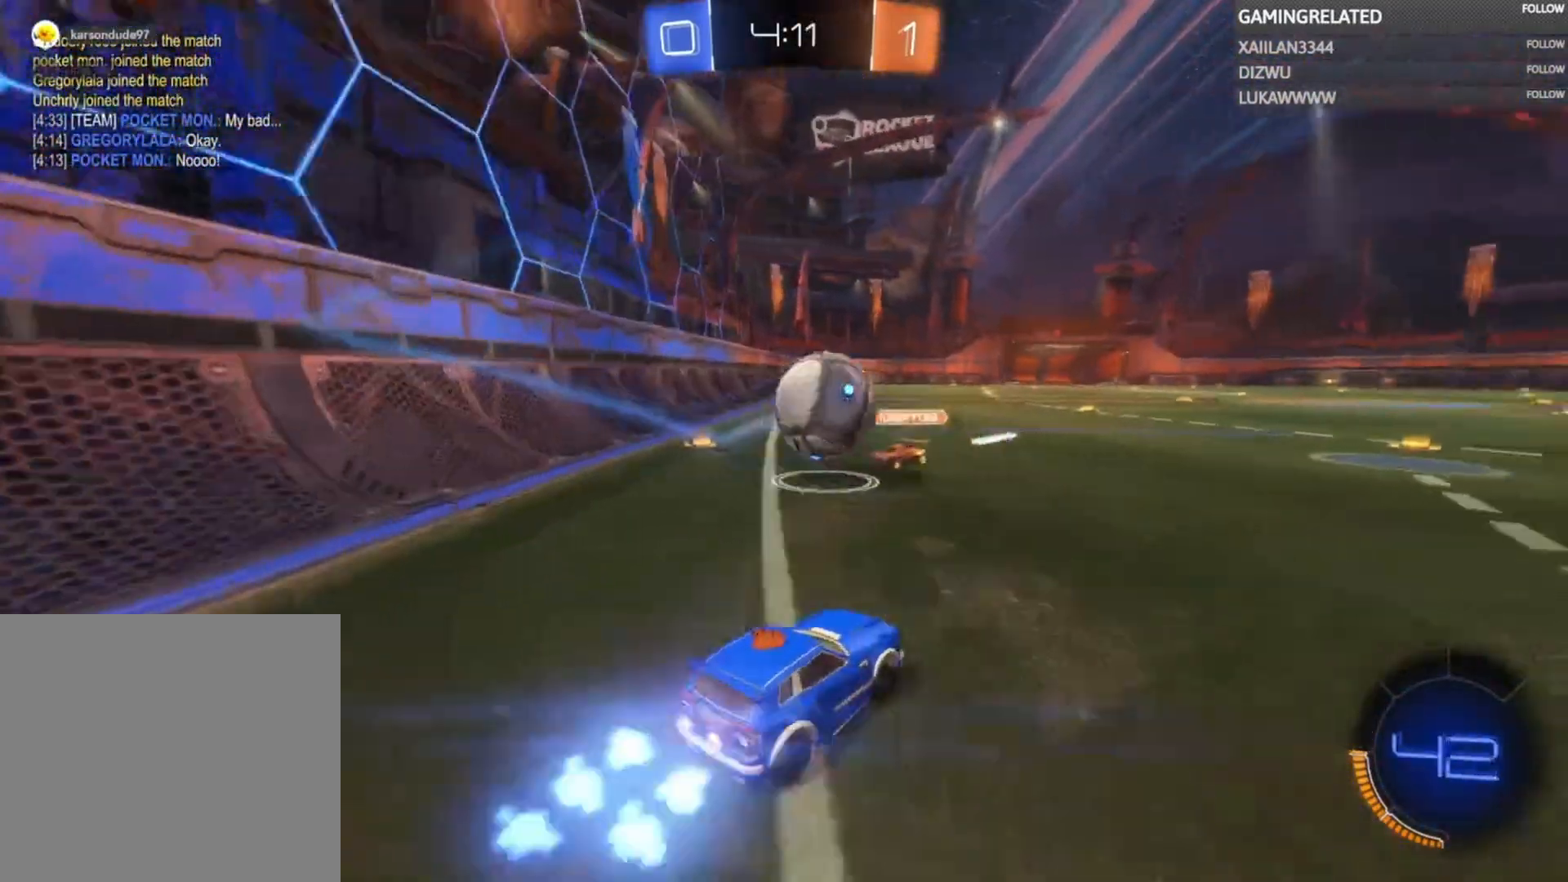
{"buttons": ["A", "B", "R2"], "left_stick": "center", "right_stick": "center", "events": [[100, "left_stick", "up-left"], [233, "A", "up"], [233, "B", "up"], [300, "left_stick", "up-right"], [400, "B", "down"], [433, "A", "down"], [433, "left_stick", "center"]]}
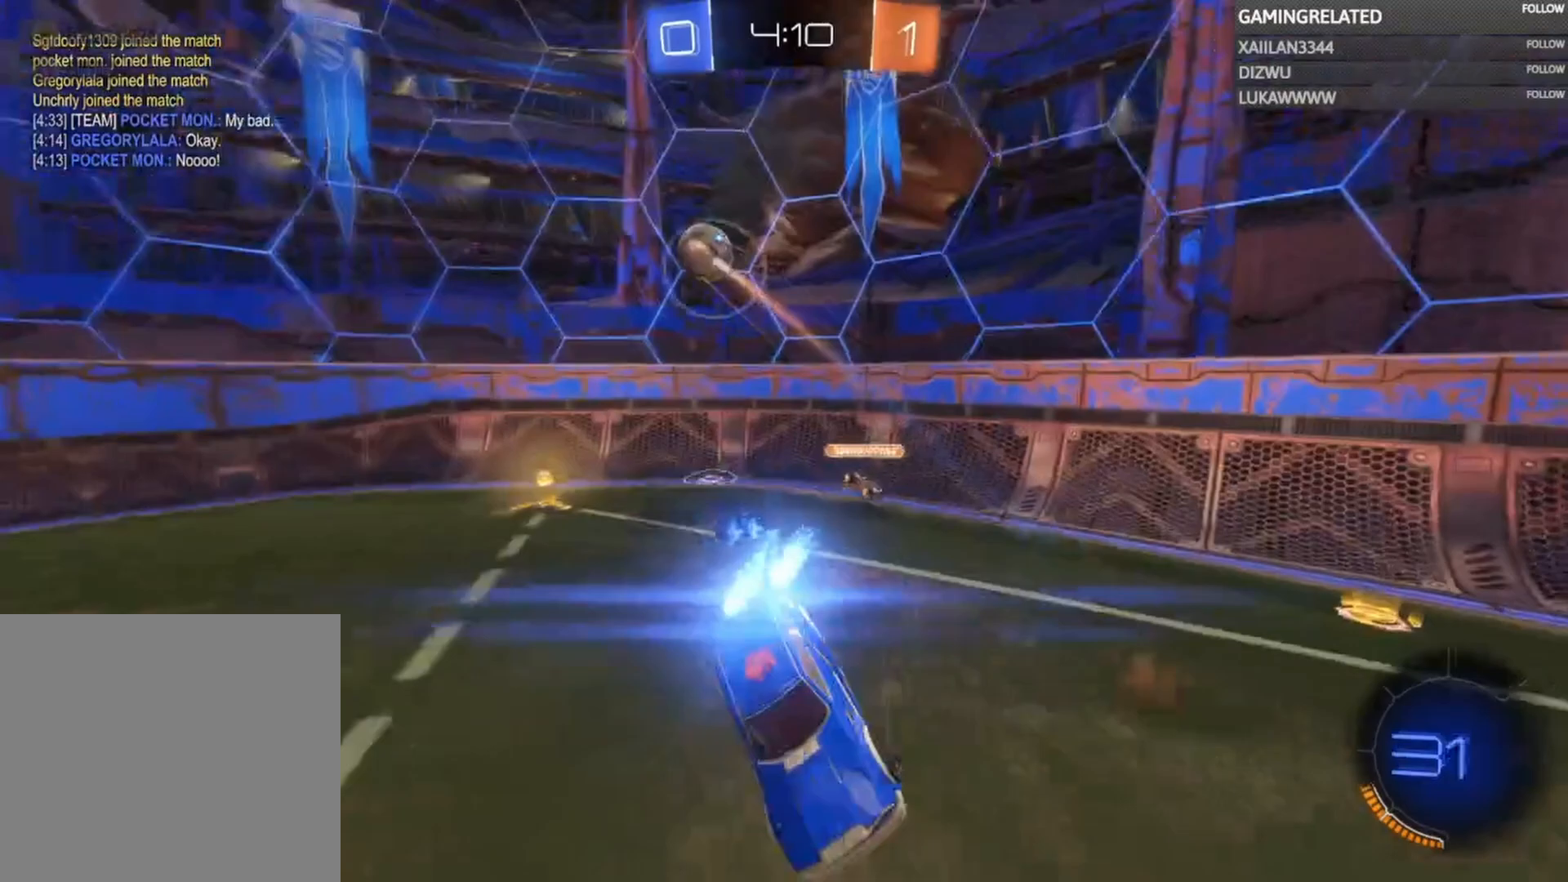
{"buttons": ["R2"], "left_stick": "center", "right_stick": "center", "events": [[67, "A", "up"], [67, "B", "up"], [133, "Y", "down"], [267, "Y", "up"]]}
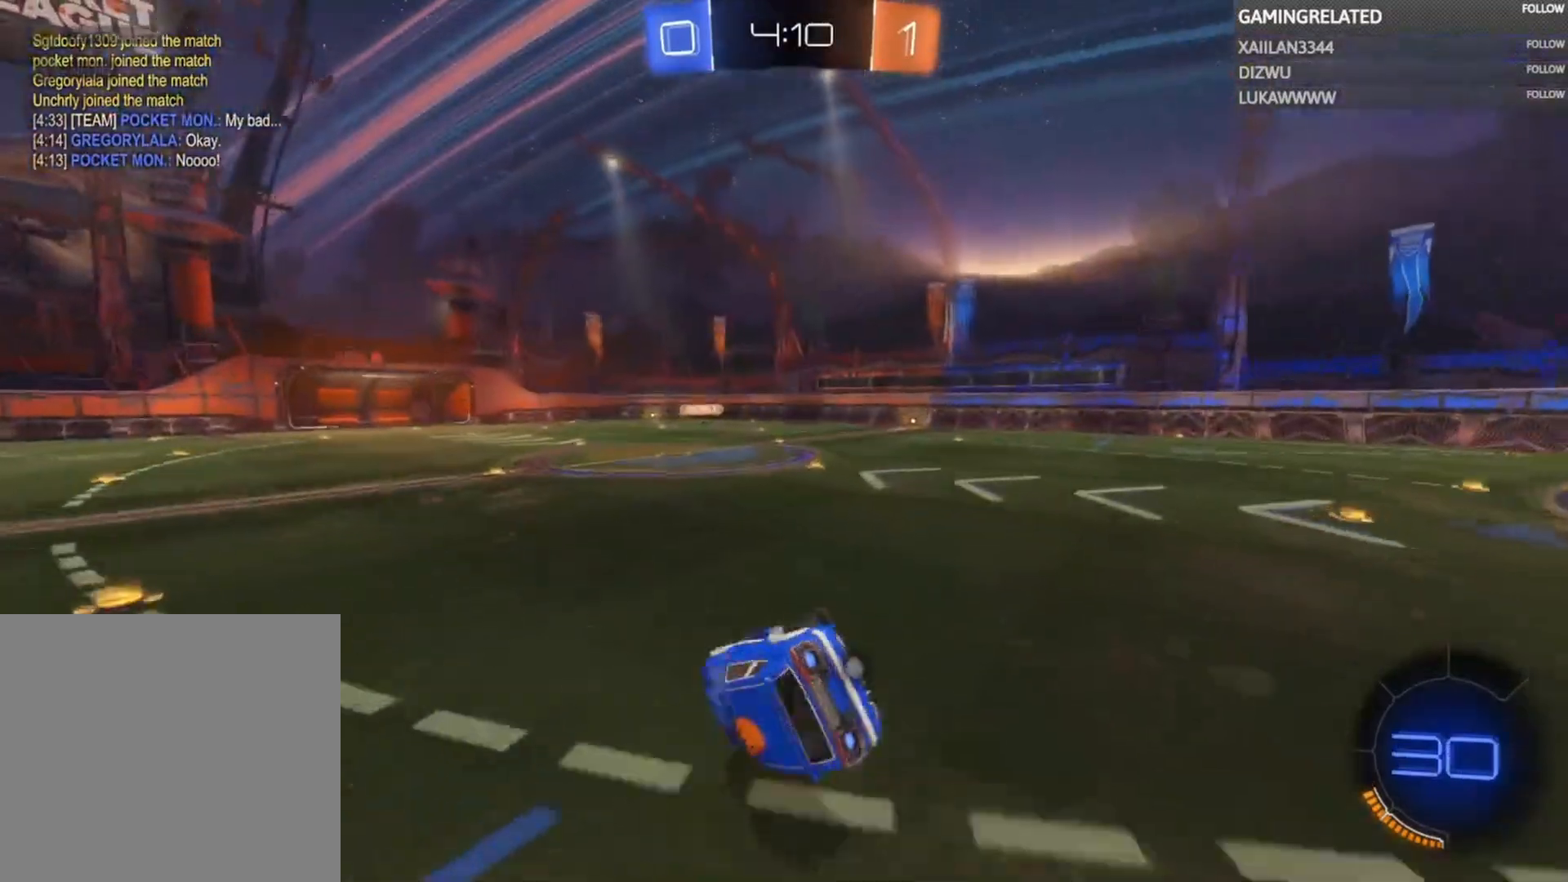
{"buttons": ["R2"], "left_stick": "down-right", "right_stick": "center", "events": [[200, "left_stick", "down-right"]]}
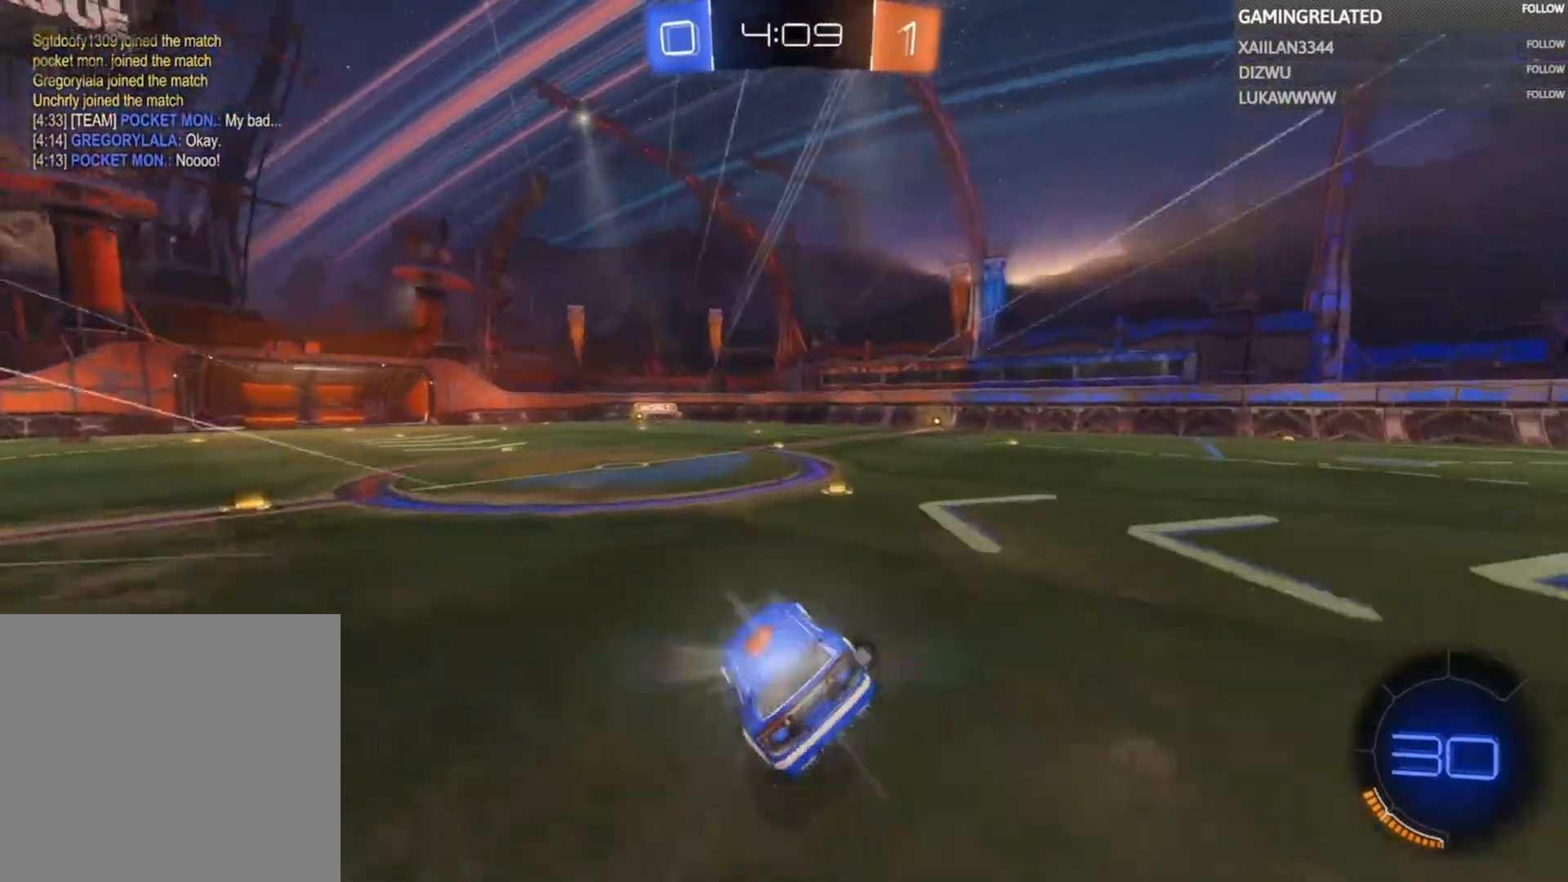
{"buttons": ["R2"], "left_stick": "right", "right_stick": "center", "events": [[33, "left_stick", "center"], [133, "Y", "down"], [200, "left_stick", "right"], [267, "Y", "up"]]}
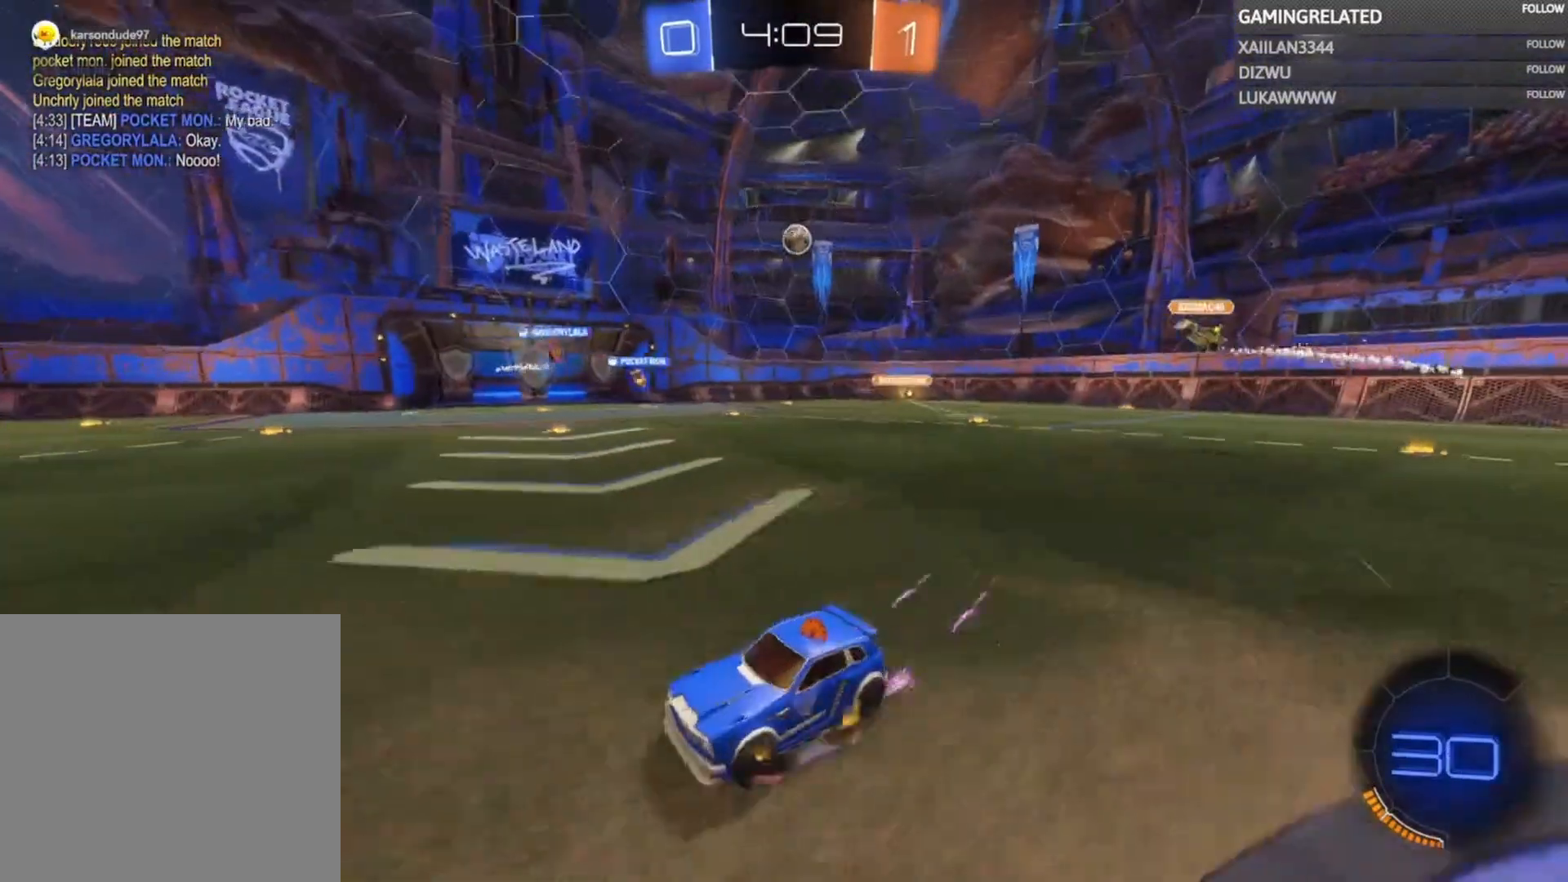
{"buttons": ["R2"], "left_stick": "right", "right_stick": "center", "events": []}
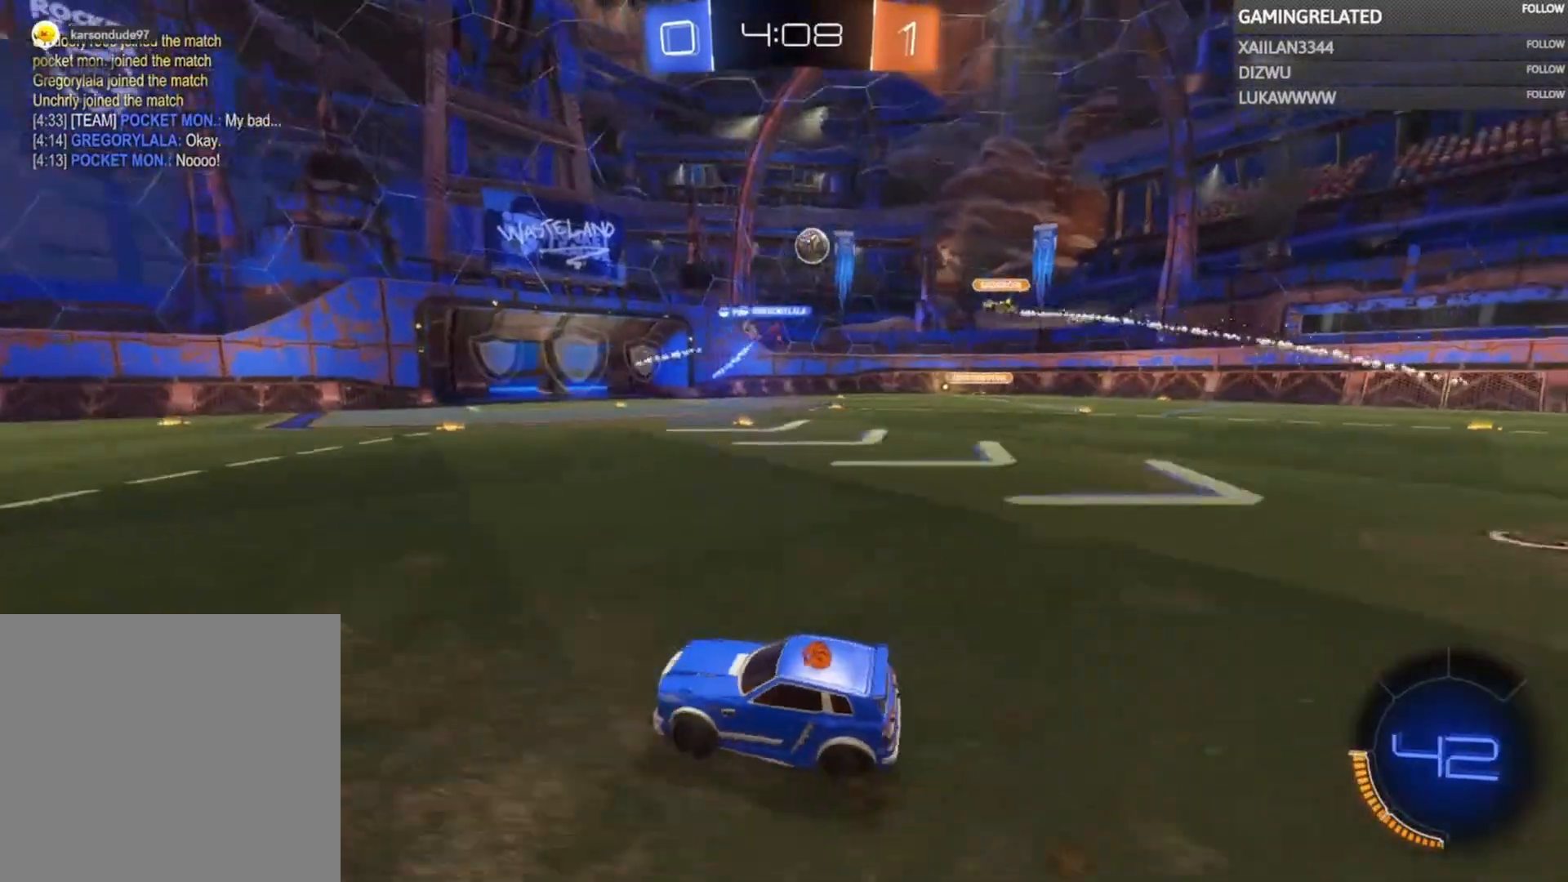
{"buttons": ["R2"], "left_stick": "center", "right_stick": "center", "events": [[300, "left_stick", "center"]]}
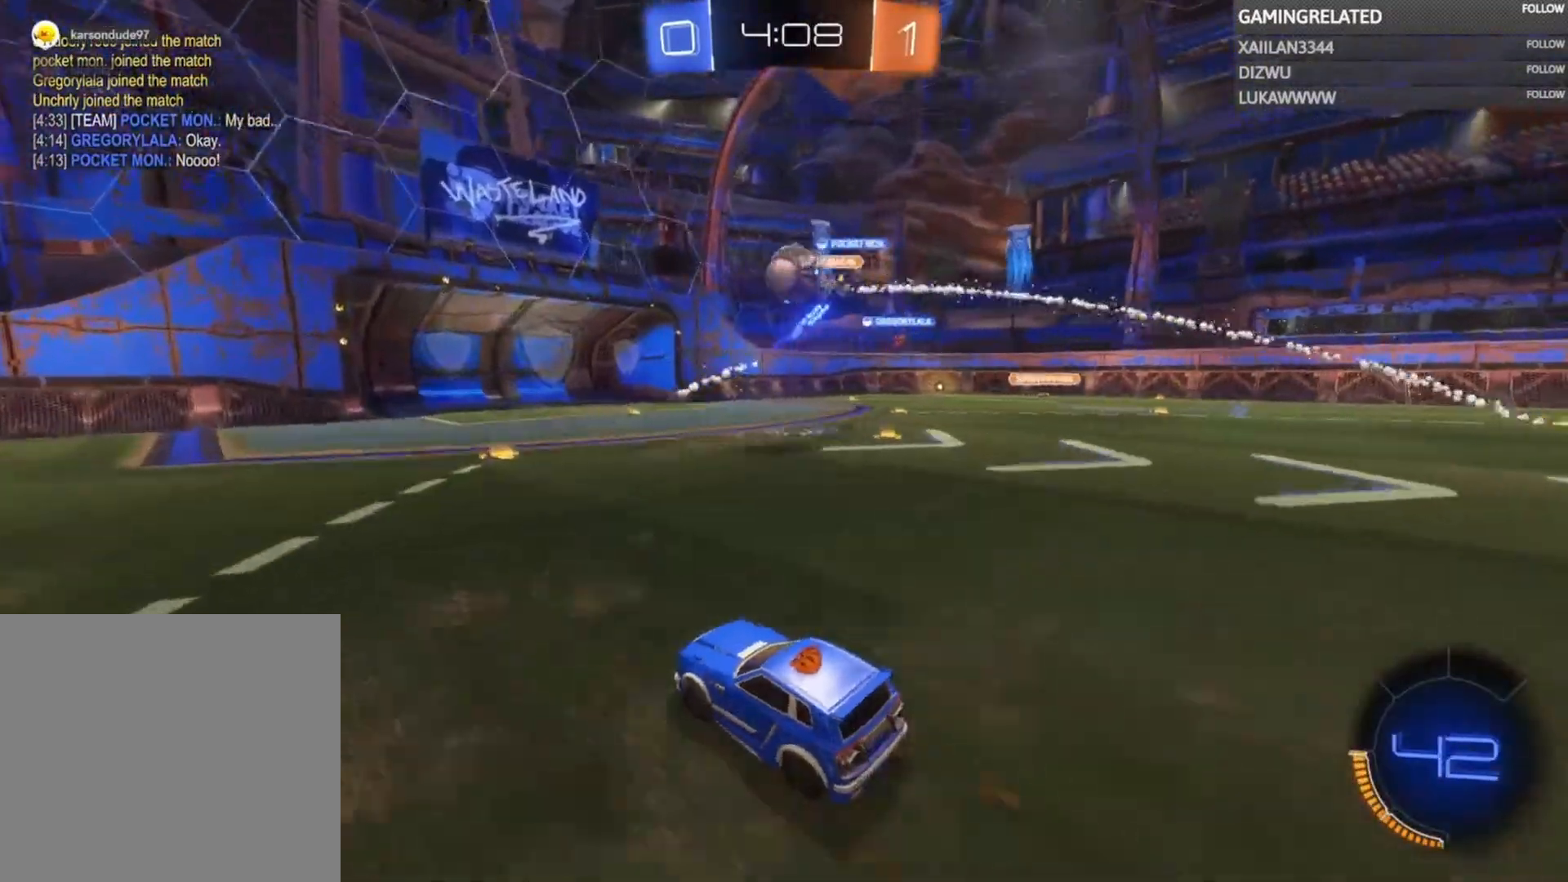
{"buttons": ["R2"], "left_stick": "up-left", "right_stick": "center", "events": [[167, "left_stick", "right"], [233, "left_stick", "left"], [333, "left_stick", "up-left"]]}
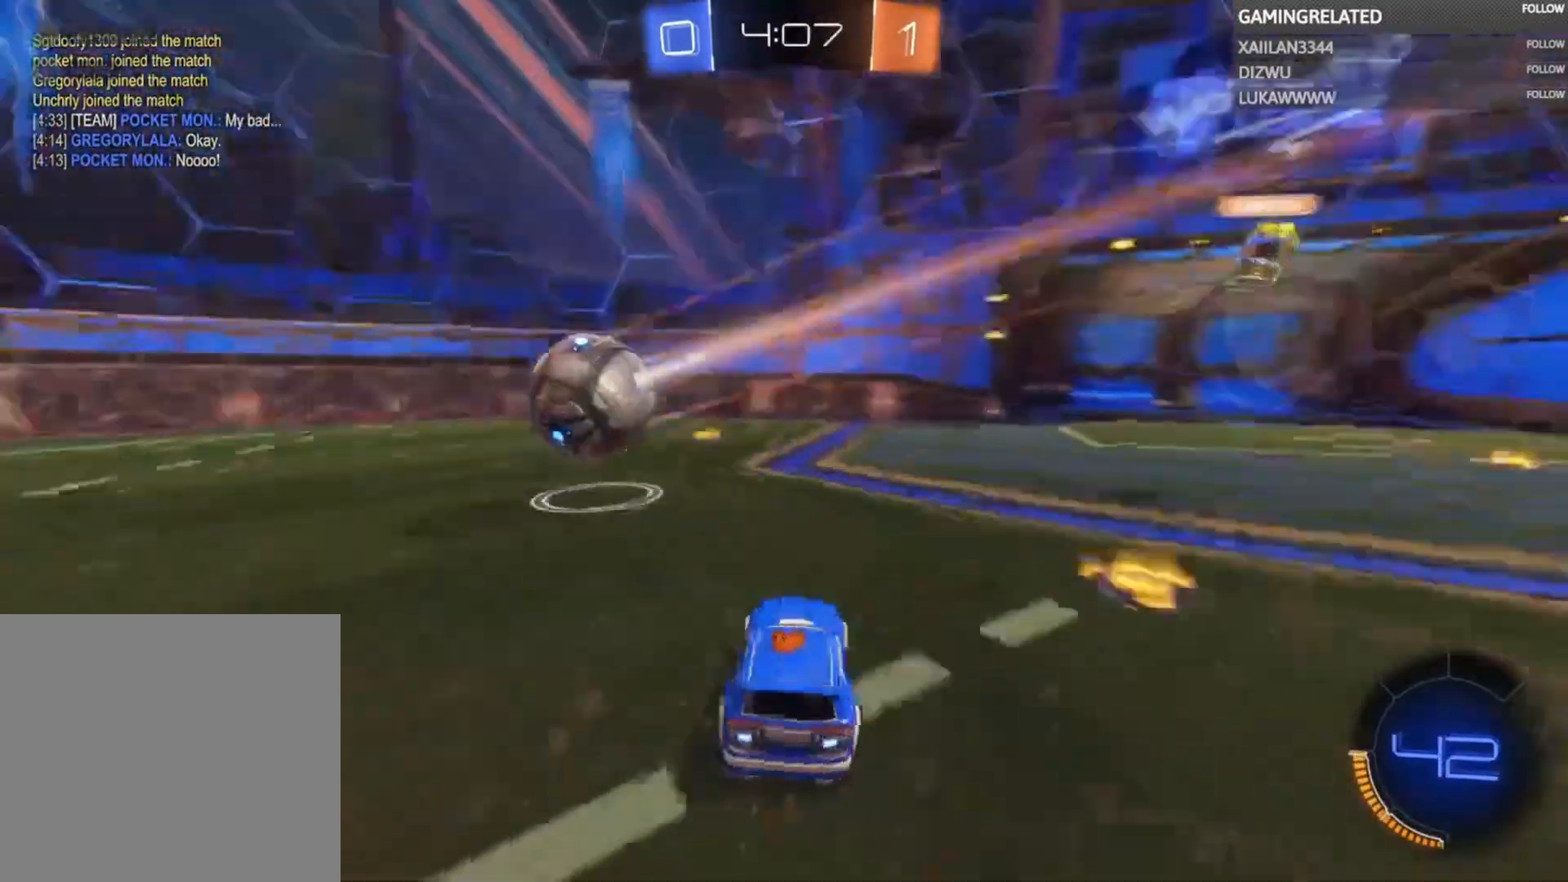
{"buttons": ["R2"], "left_stick": "left", "right_stick": "center", "events": [[33, "left_stick", "center"], [233, "left_stick", "left"], [300, "left_stick", "center"], [367, "left_stick", "right"], [433, "left_stick", "left"]]}